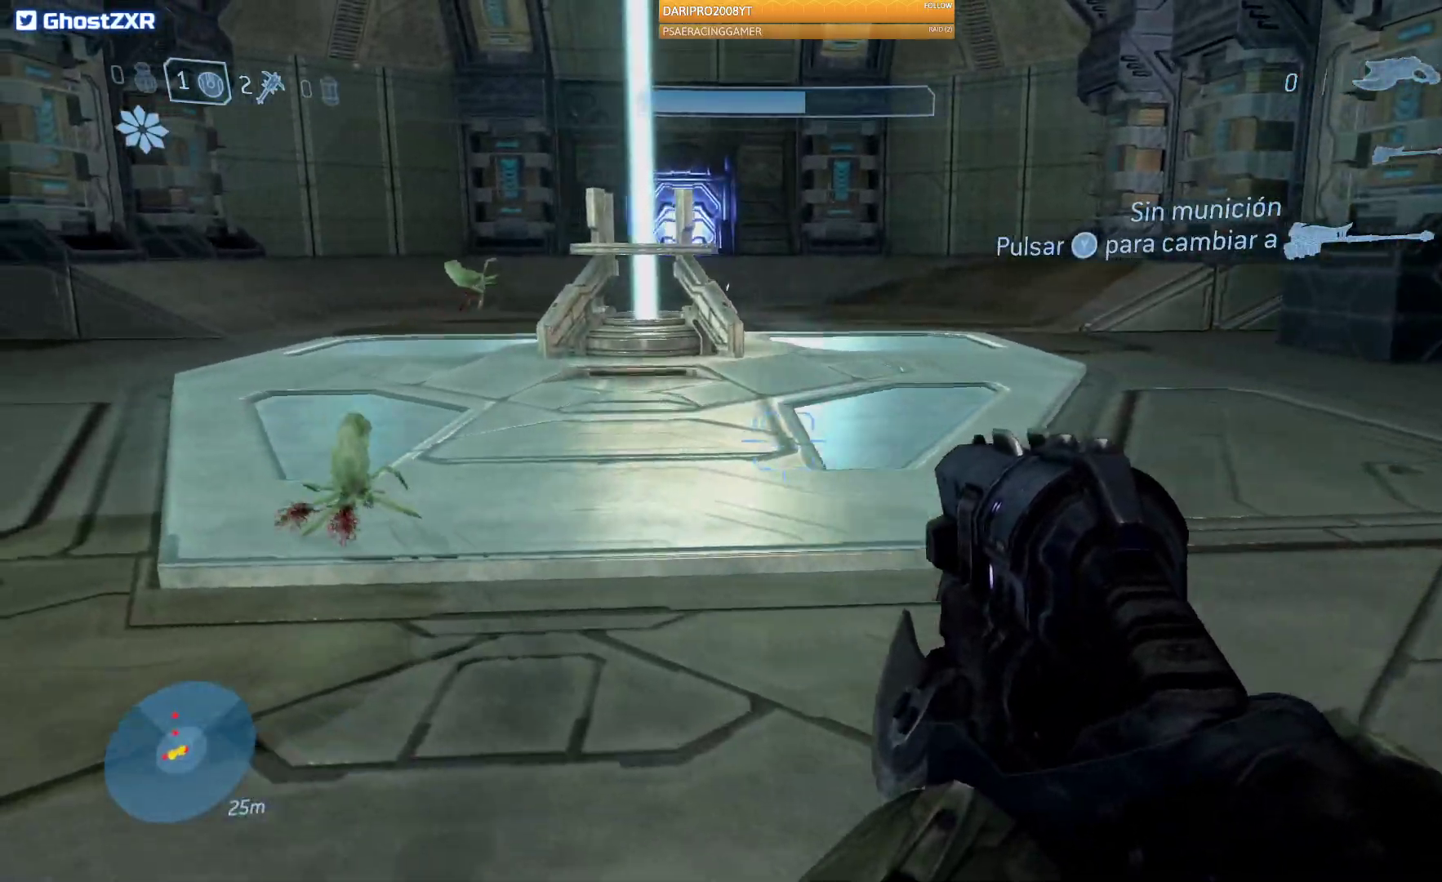
Gameplay with a controller (Xbox layout); each line is a JSON object with the inputs held at the frame after it. "events" lists button and stick changes between this image and that frame as [ms after this image, input, new state], when the widget could be followed in between.
{"buttons": ["R2"], "left_stick": "up-left", "right_stick": "center", "events": [[67, "R2", "up"], [100, "right_stick", "left"], [250, "R2", "down"], [267, "right_stick", "center"]]}
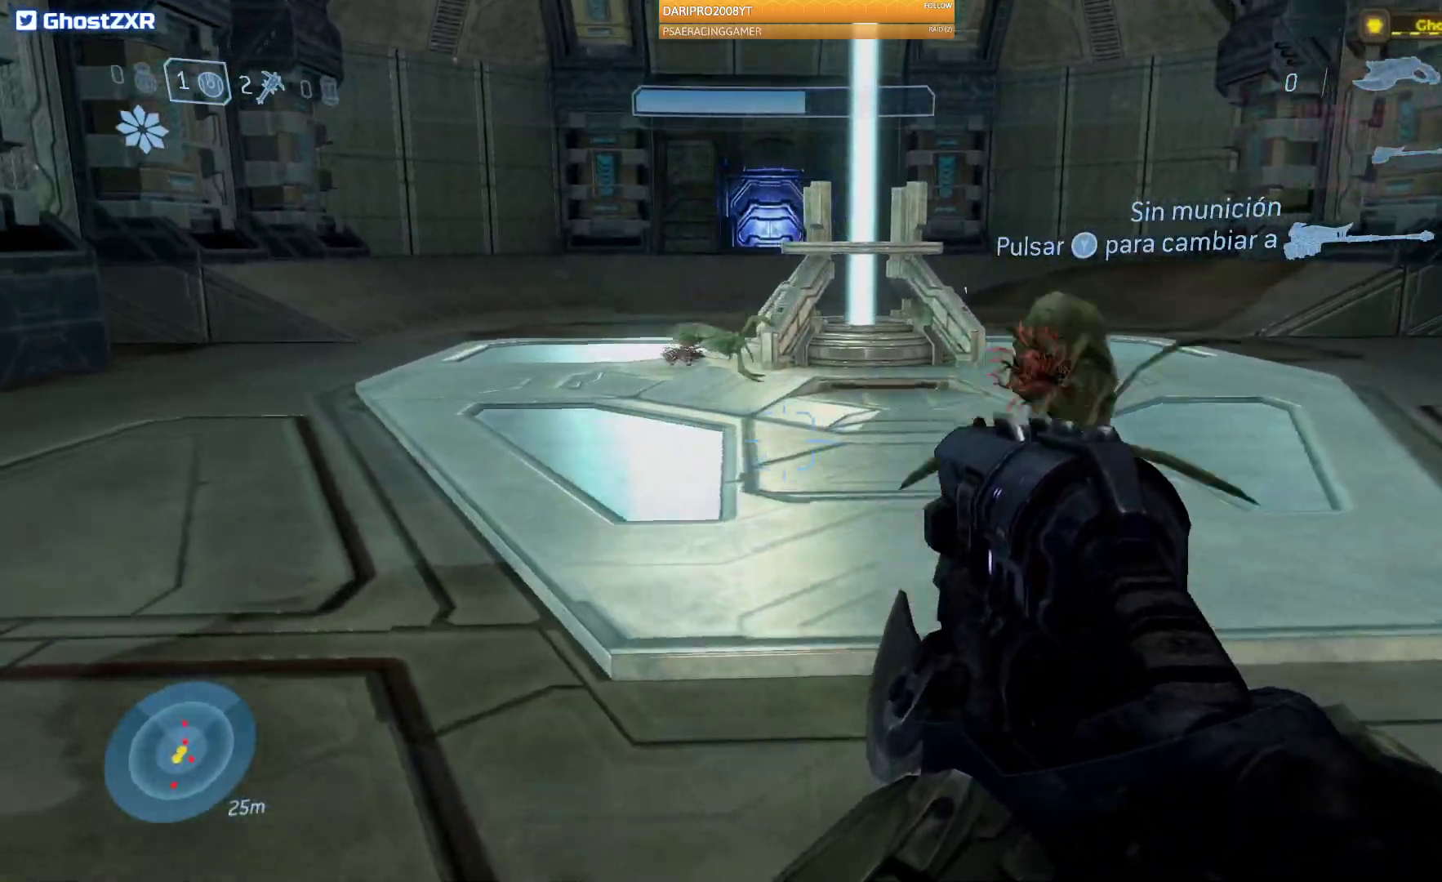
{"buttons": [], "left_stick": "up", "right_stick": "center", "events": [[117, "R2", "up"], [233, "R2", "down"], [333, "left_stick", "up"], [450, "R2", "up"]]}
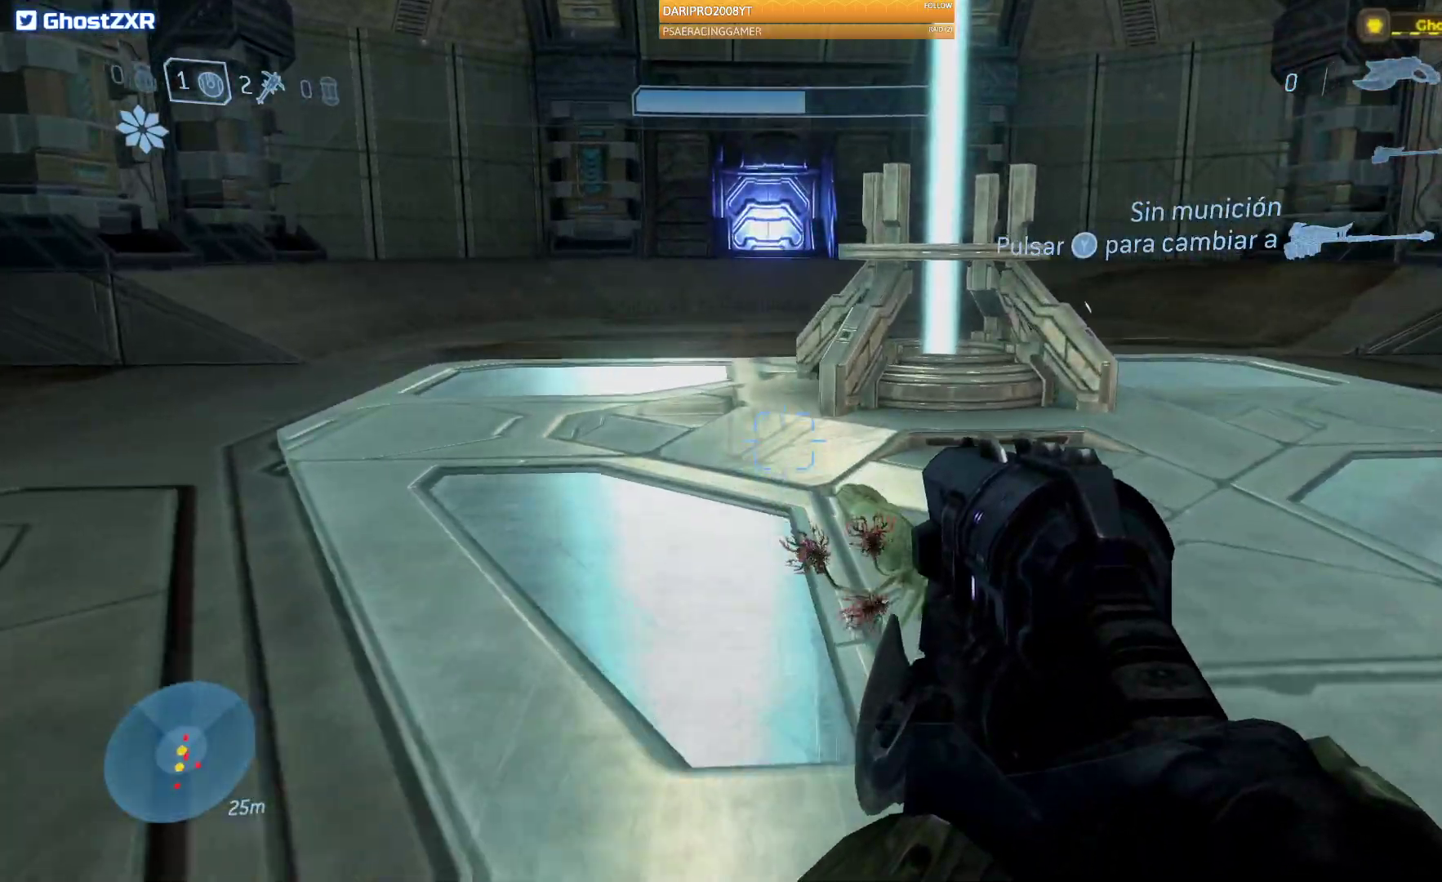
{"buttons": [], "left_stick": "up-left", "right_stick": "center", "events": [[33, "R2", "down"], [67, "right_stick", "right"], [133, "left_stick", "up-left"], [233, "R2", "up"], [300, "right_stick", "center"]]}
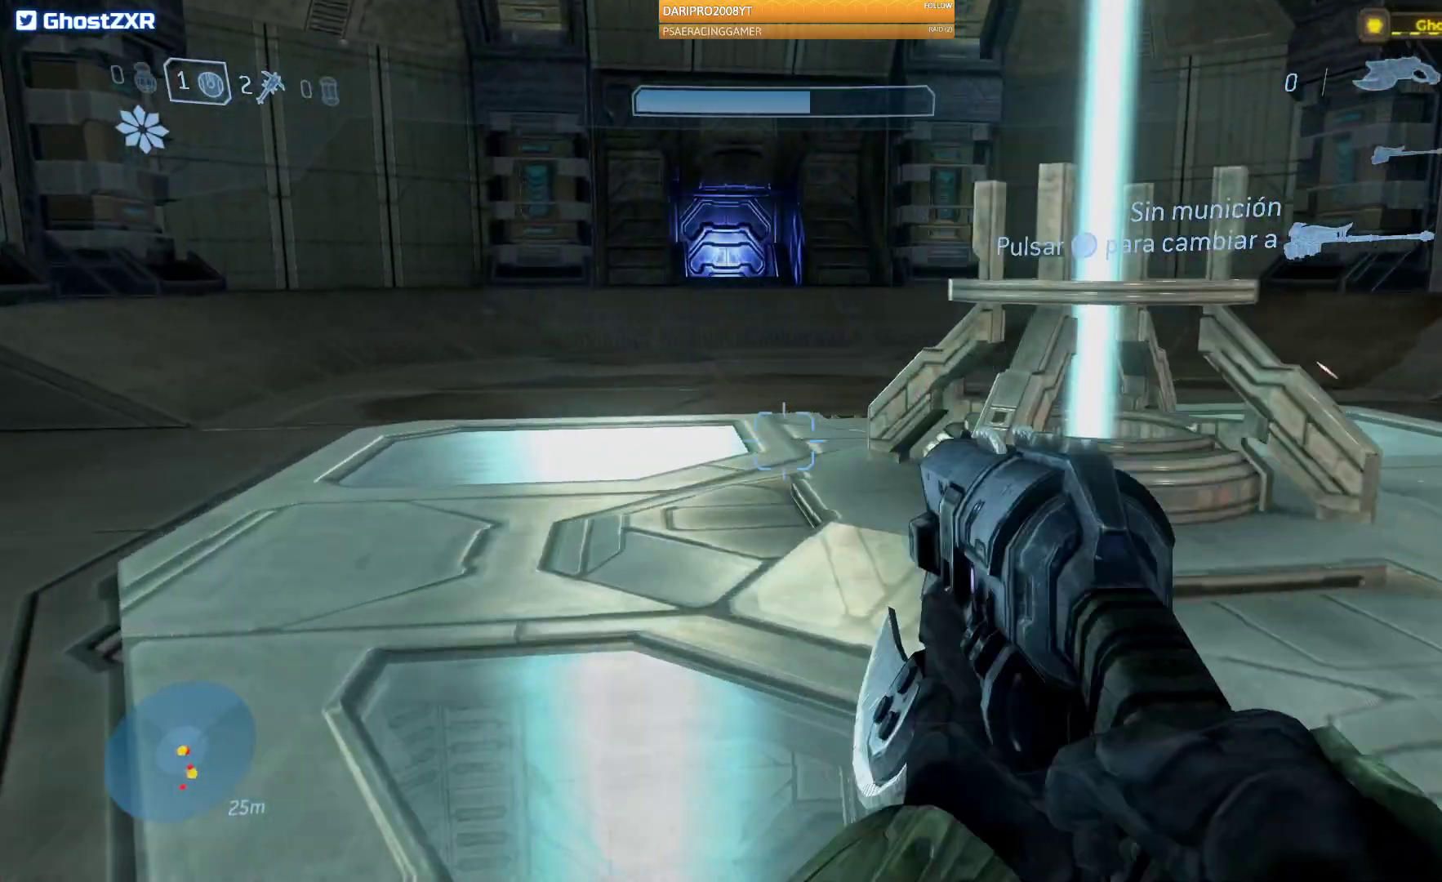
{"buttons": [], "left_stick": "up-left", "right_stick": "right", "events": [[350, "right_stick", "right"]]}
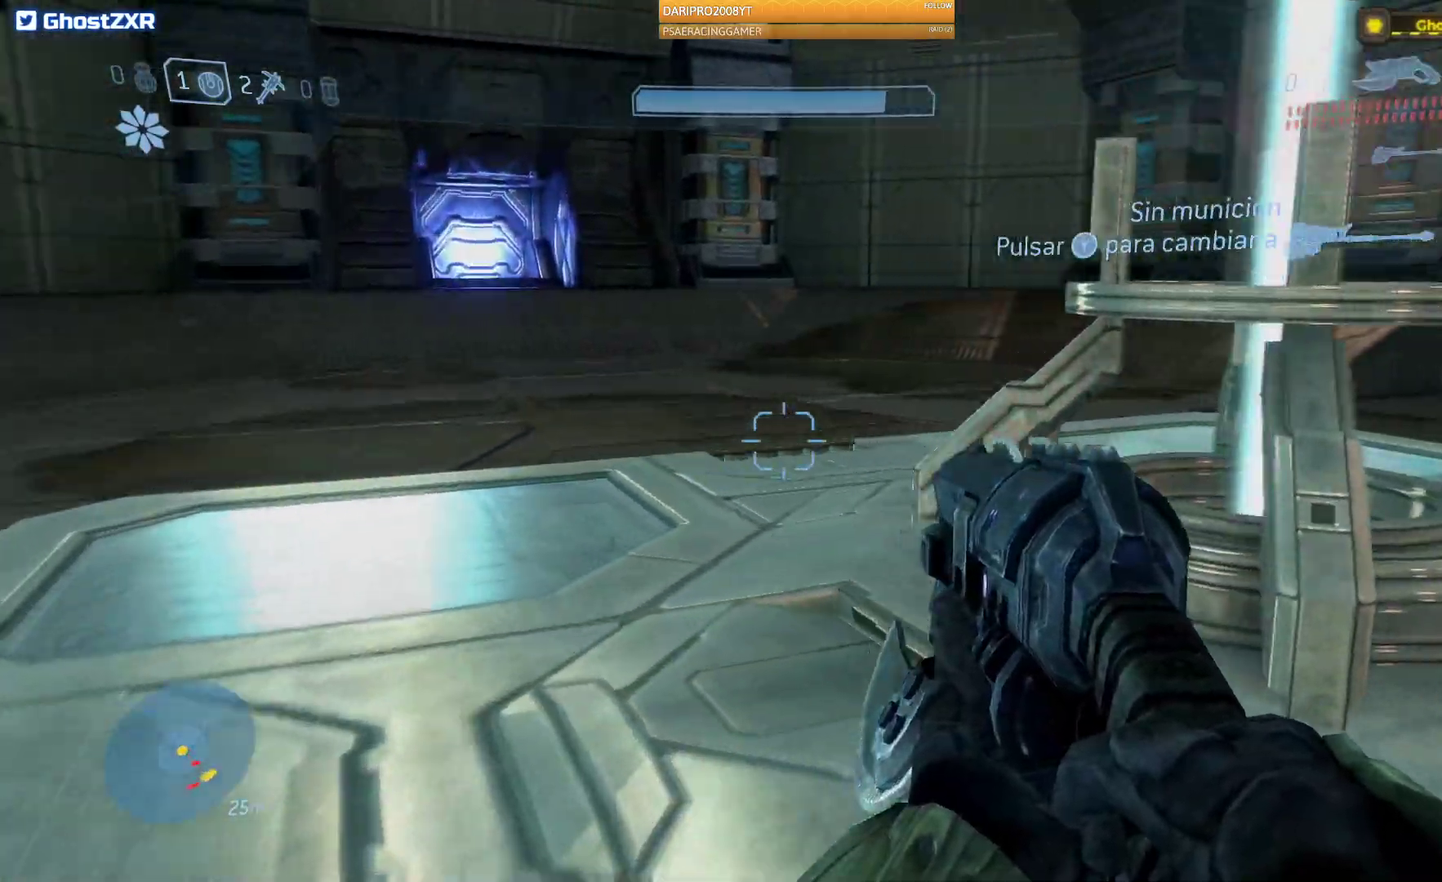
{"buttons": [], "left_stick": "up-left", "right_stick": "right", "events": []}
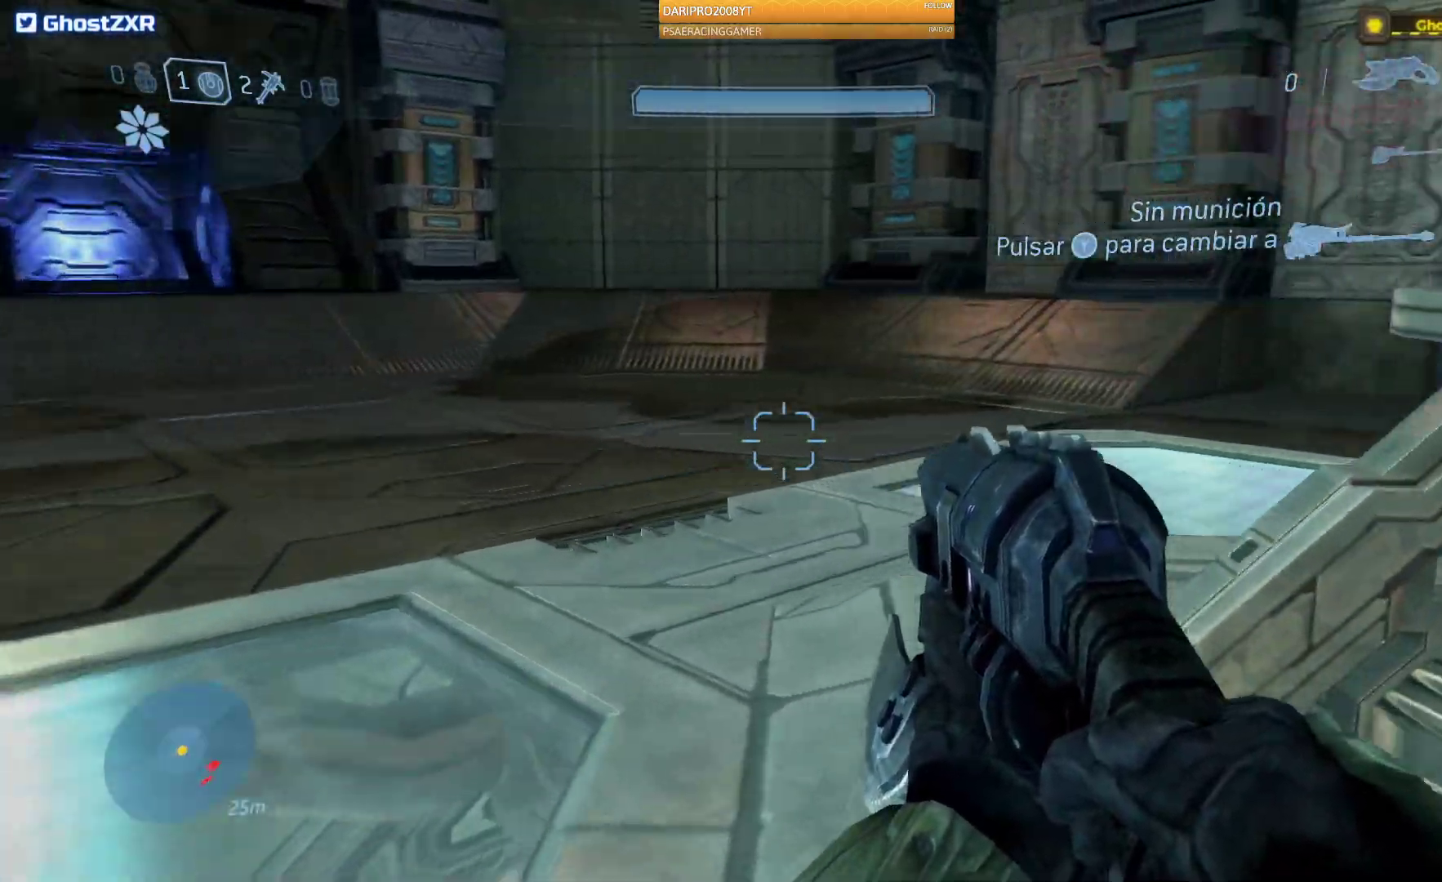
{"buttons": [], "left_stick": "left", "right_stick": "right", "events": [[233, "left_stick", "left"]]}
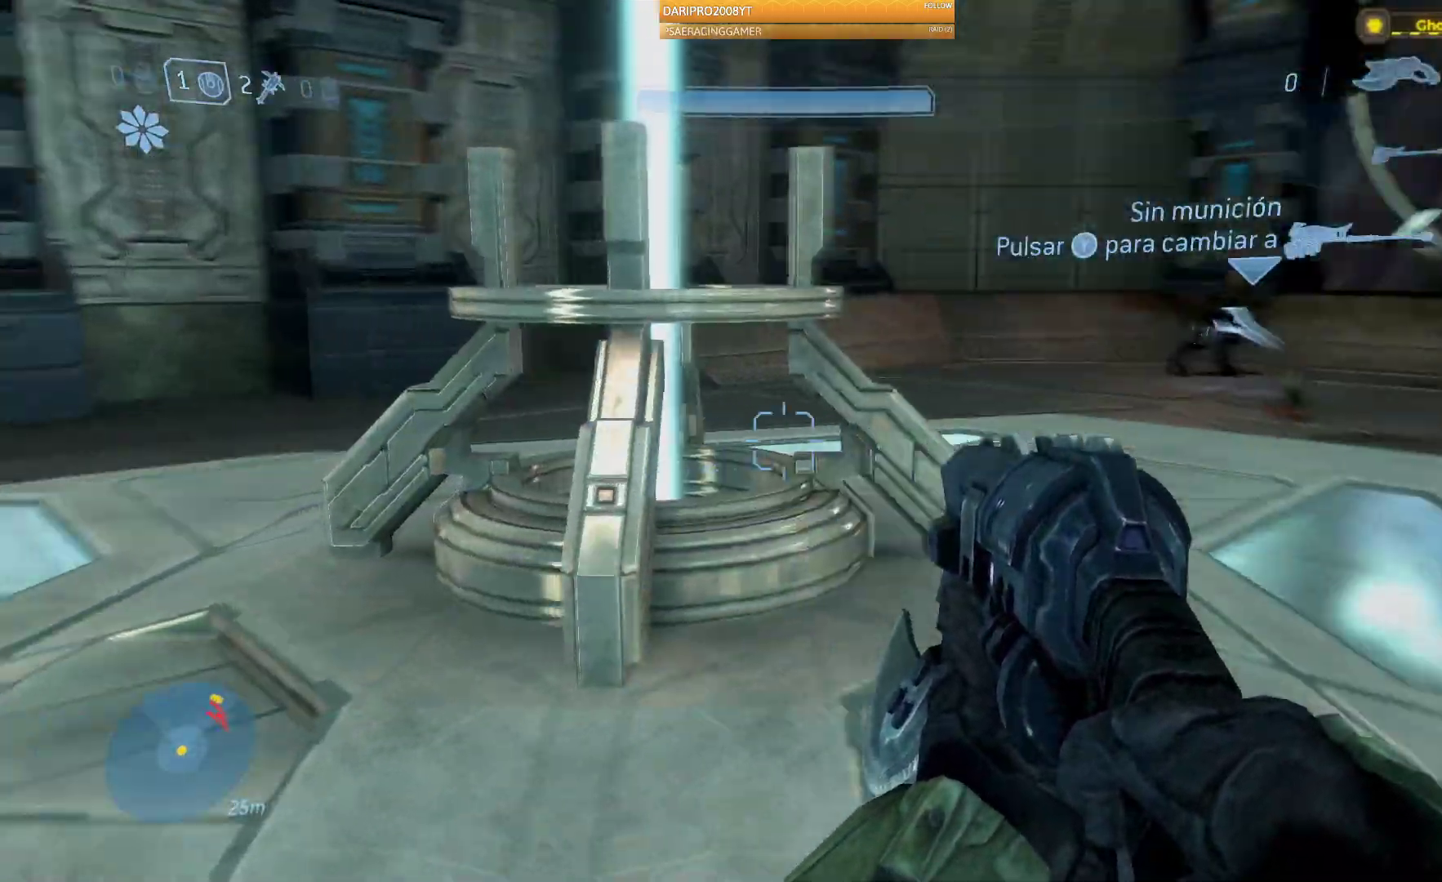
{"buttons": [], "left_stick": "up-left", "right_stick": "right", "events": [[100, "L2", "down"], [117, "left_stick", "up-left"], [167, "L2", "up"]]}
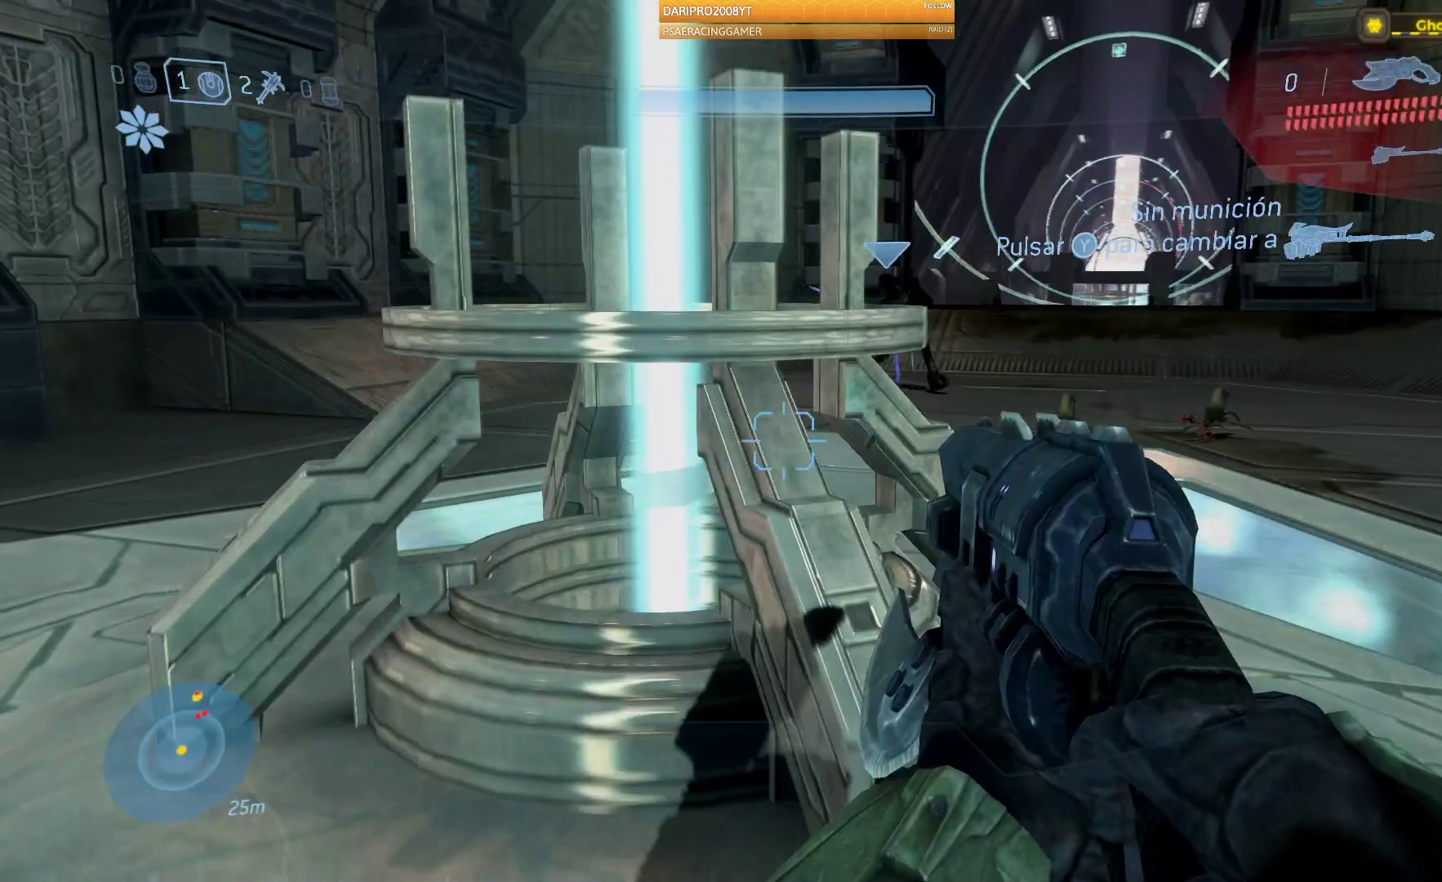
{"buttons": ["R1"], "left_stick": "up-left", "right_stick": "right"}
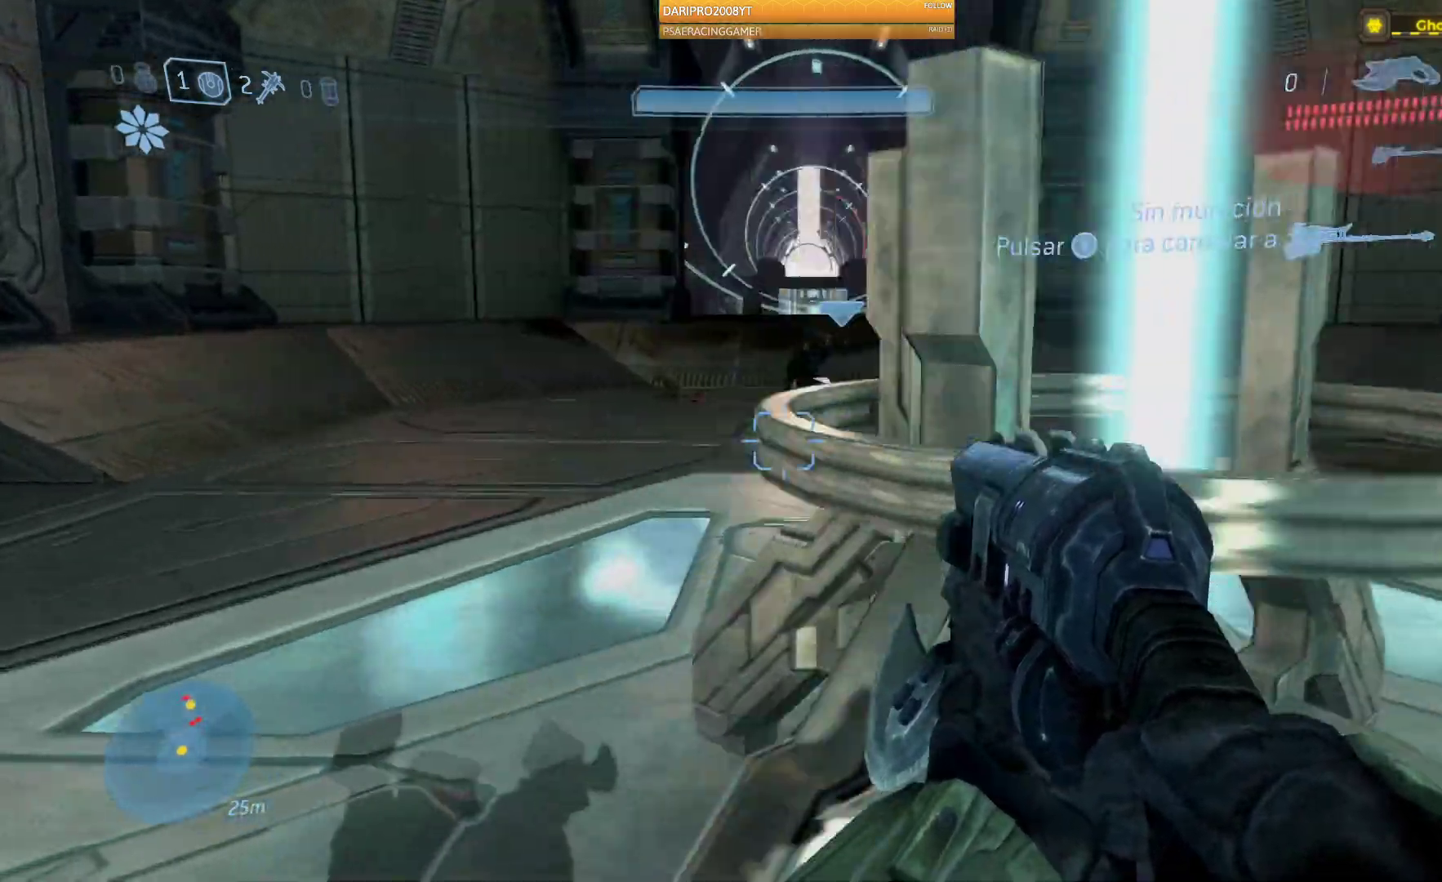
{"buttons": [], "left_stick": "up-left", "right_stick": "right", "events": [[117, "left_stick", "left"], [333, "left_stick", "up-left"], [367, "R1", "up"]]}
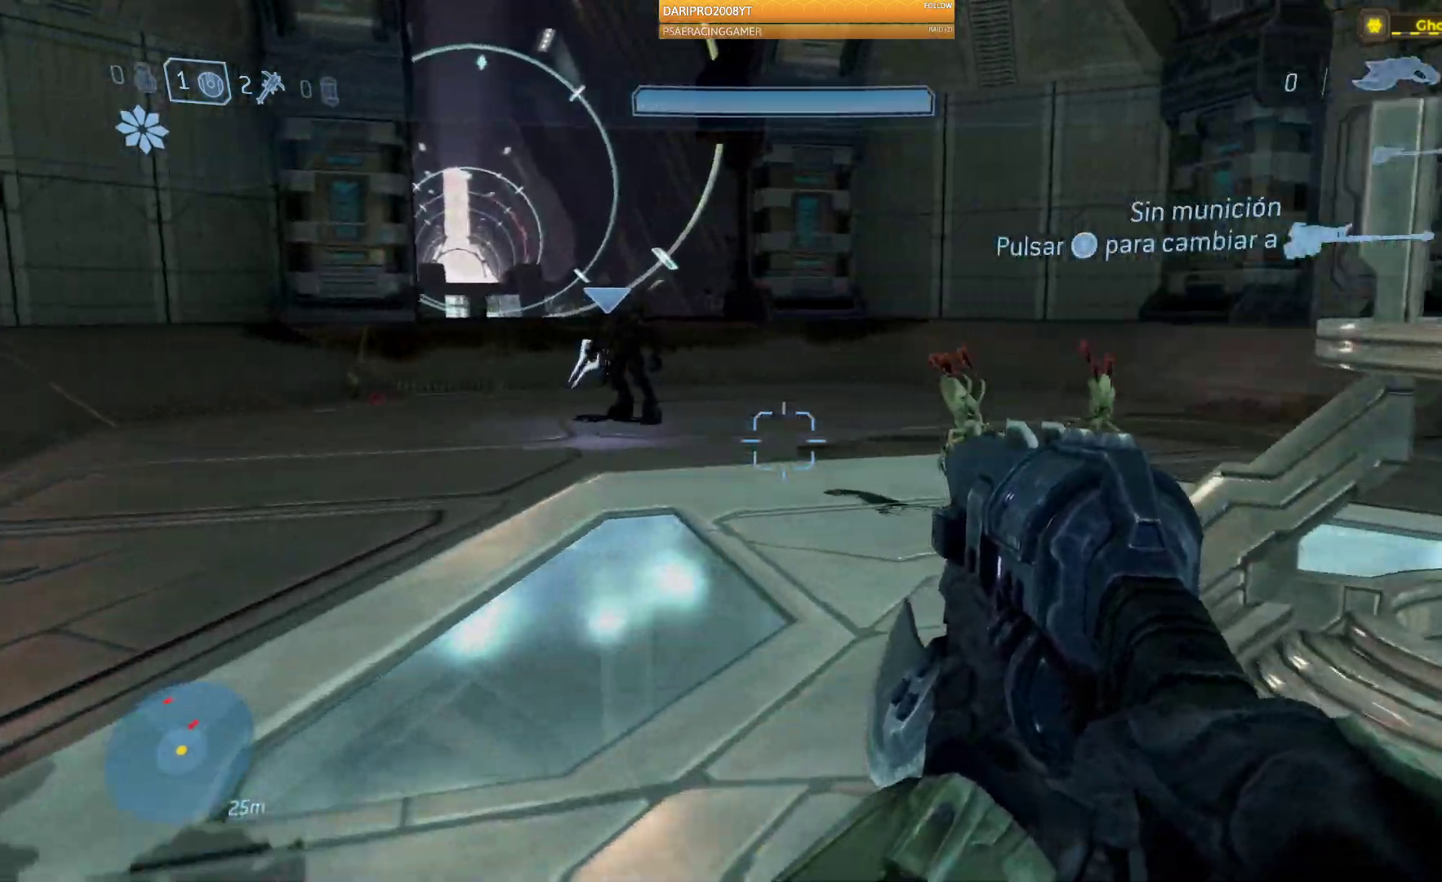
{"buttons": [], "left_stick": "up-left", "right_stick": "right", "events": [[183, "R2", "down"], [467, "R2", "up"]]}
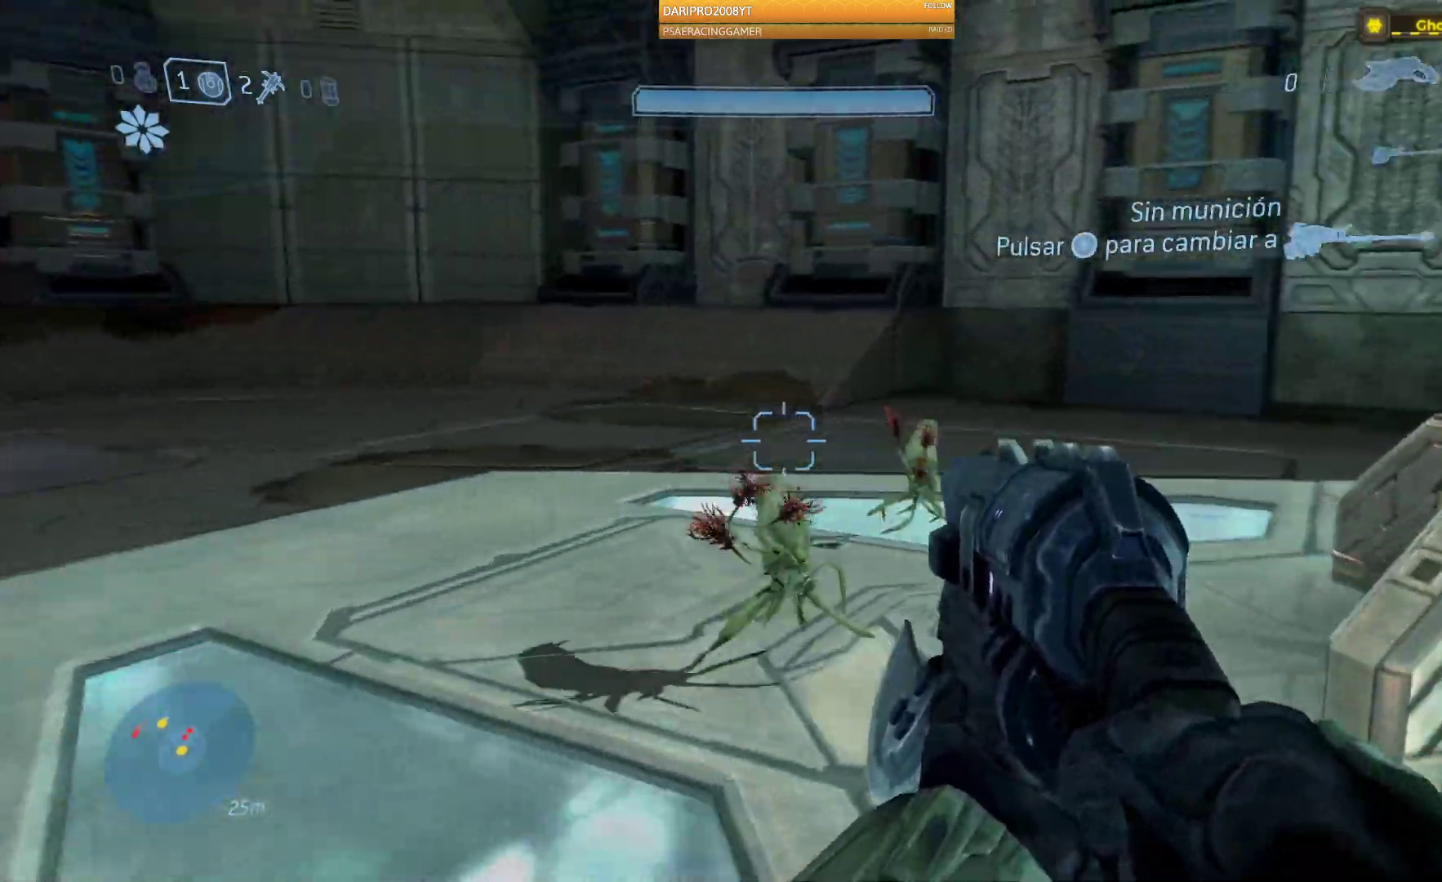
{"buttons": ["R1"], "left_stick": "up-left", "right_stick": "right", "events": [[17, "left_stick", "left"], [67, "R2", "down"], [217, "left_stick", "up-left"], [233, "R2", "up"], [467, "R1", "down"]]}
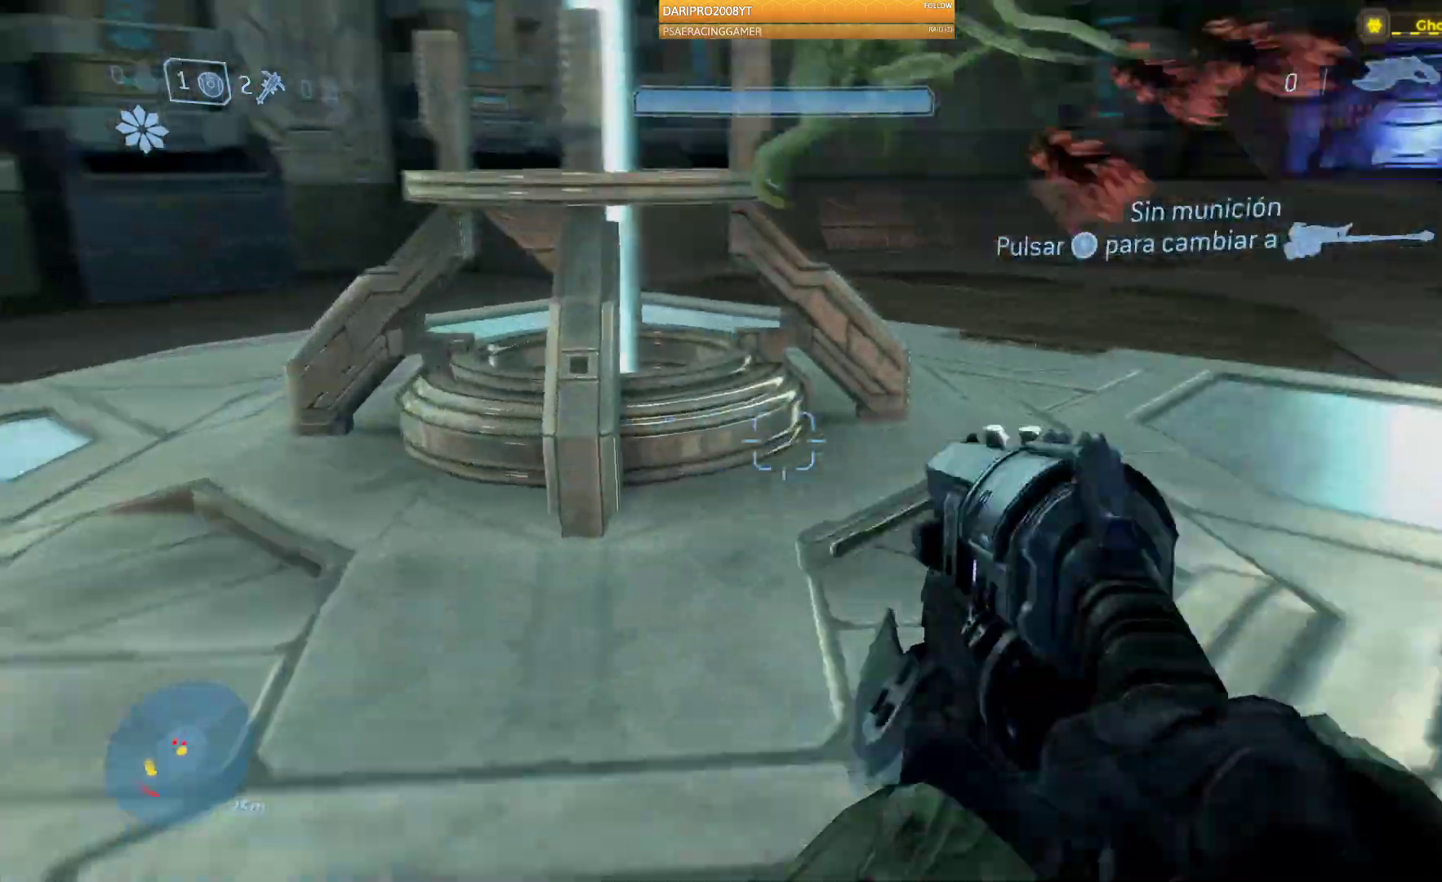
{"buttons": [], "left_stick": "center", "right_stick": "center", "events": [[117, "R1", "up"], [267, "left_stick", "center"], [317, "right_stick", "center"]]}
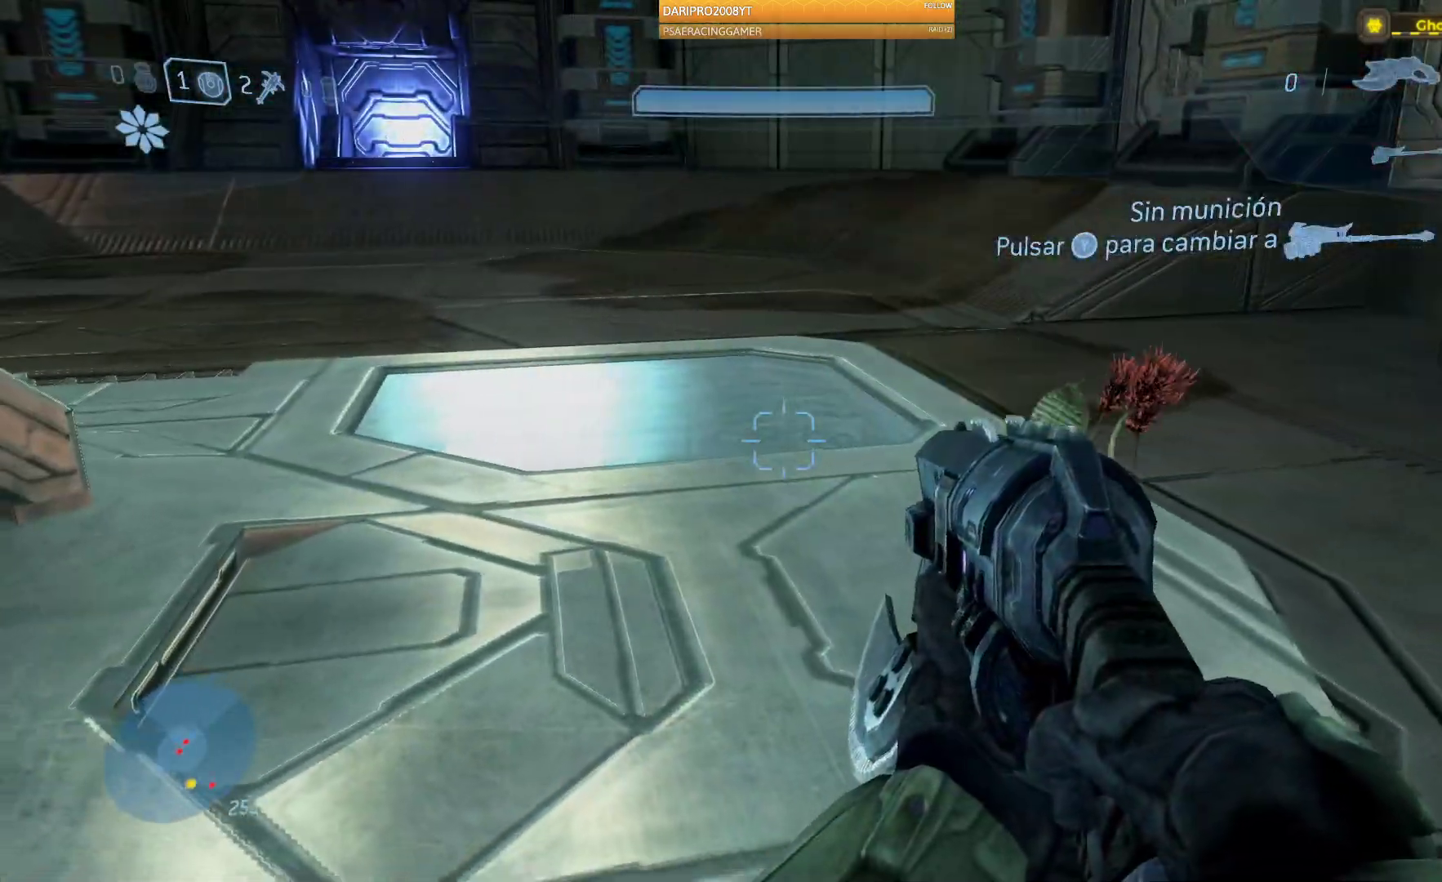
{"buttons": [], "left_stick": "down", "right_stick": "center", "events": [[167, "left_stick", "down-right"], [250, "Y", "down"], [317, "Y", "up"], [333, "left_stick", "down"]]}
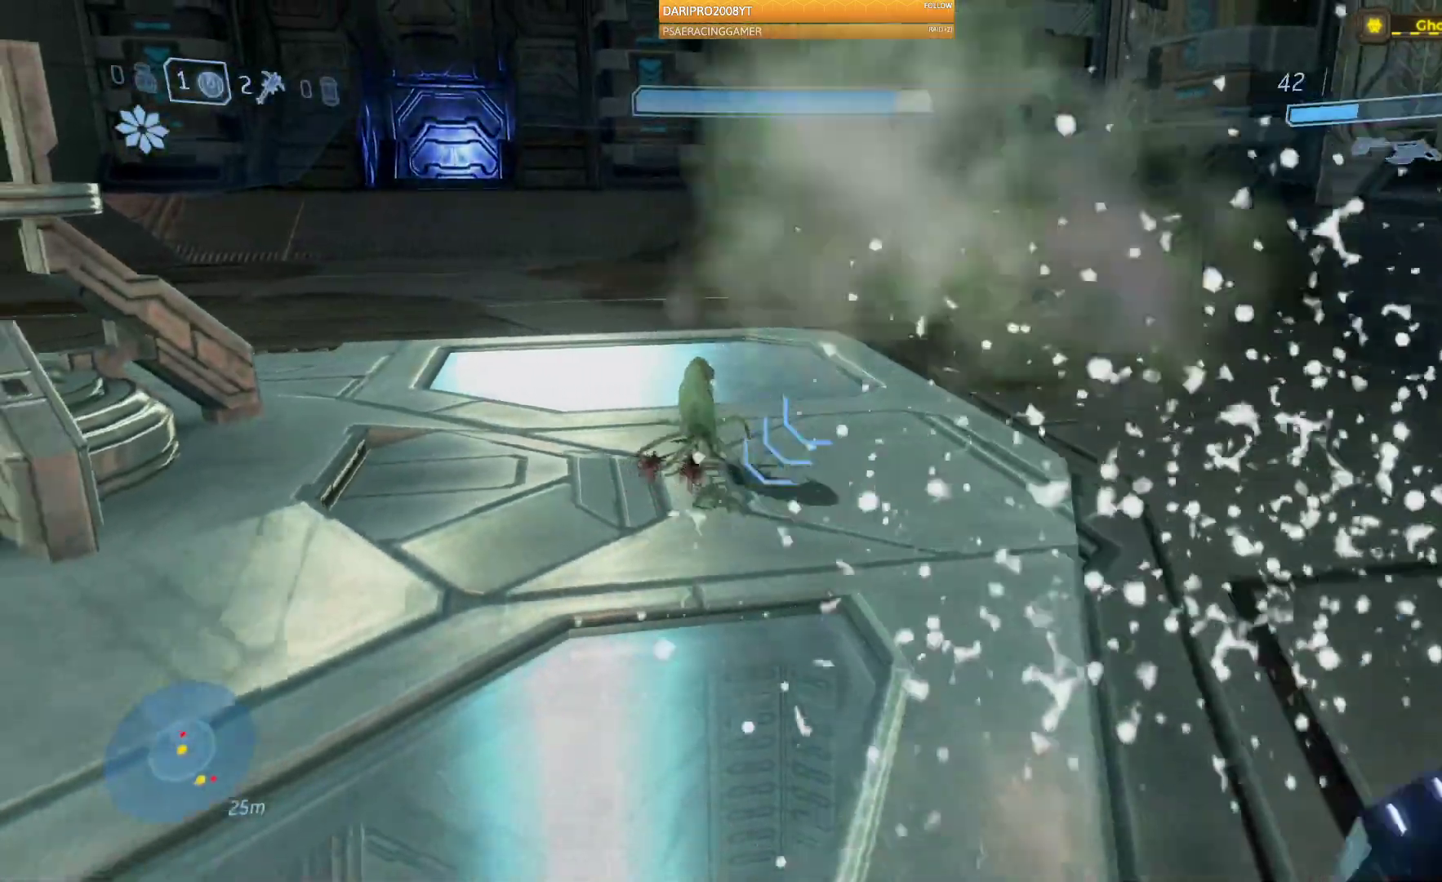
{"buttons": [], "left_stick": "up", "right_stick": "center", "events": [[317, "left_stick", "up"]]}
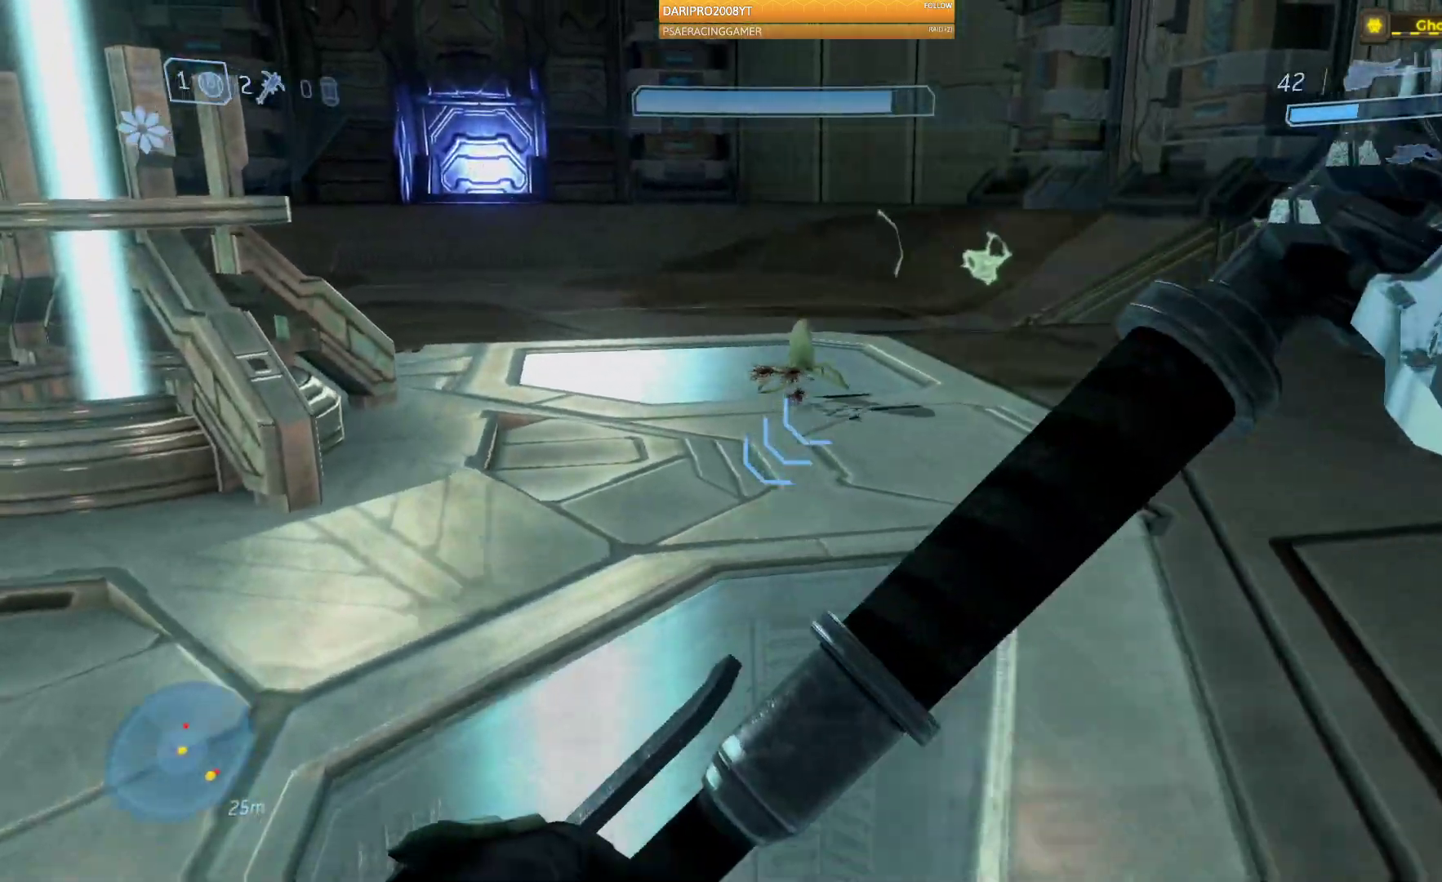
{"buttons": [], "left_stick": "up", "right_stick": "center", "events": [[200, "right_stick", "right"], [267, "right_stick", "center"]]}
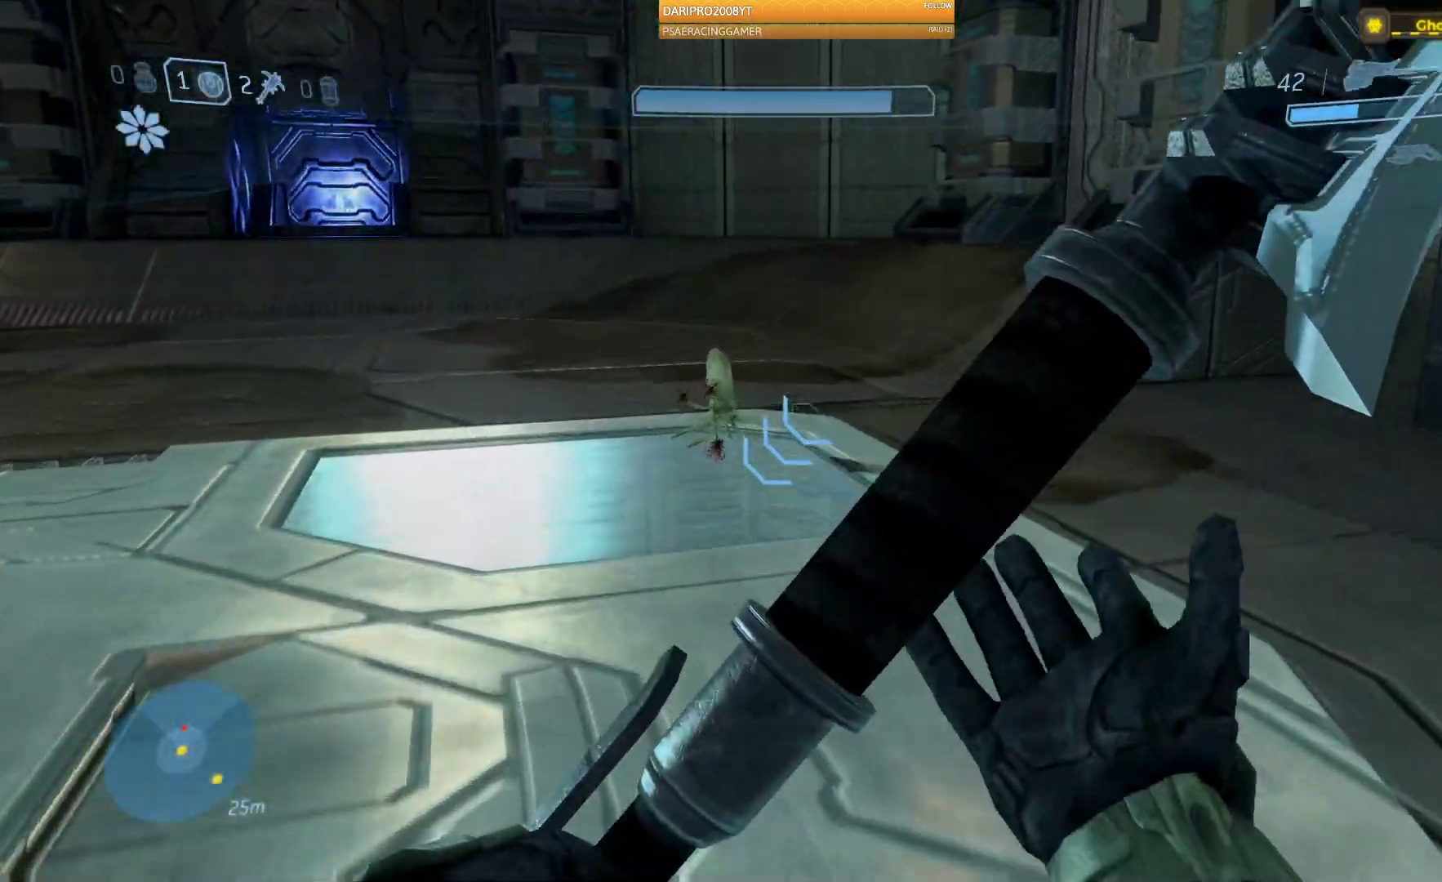
{"buttons": ["R2"], "left_stick": "up", "right_stick": "down-right", "events": [[383, "R2", "down"], [383, "right_stick", "down-right"]]}
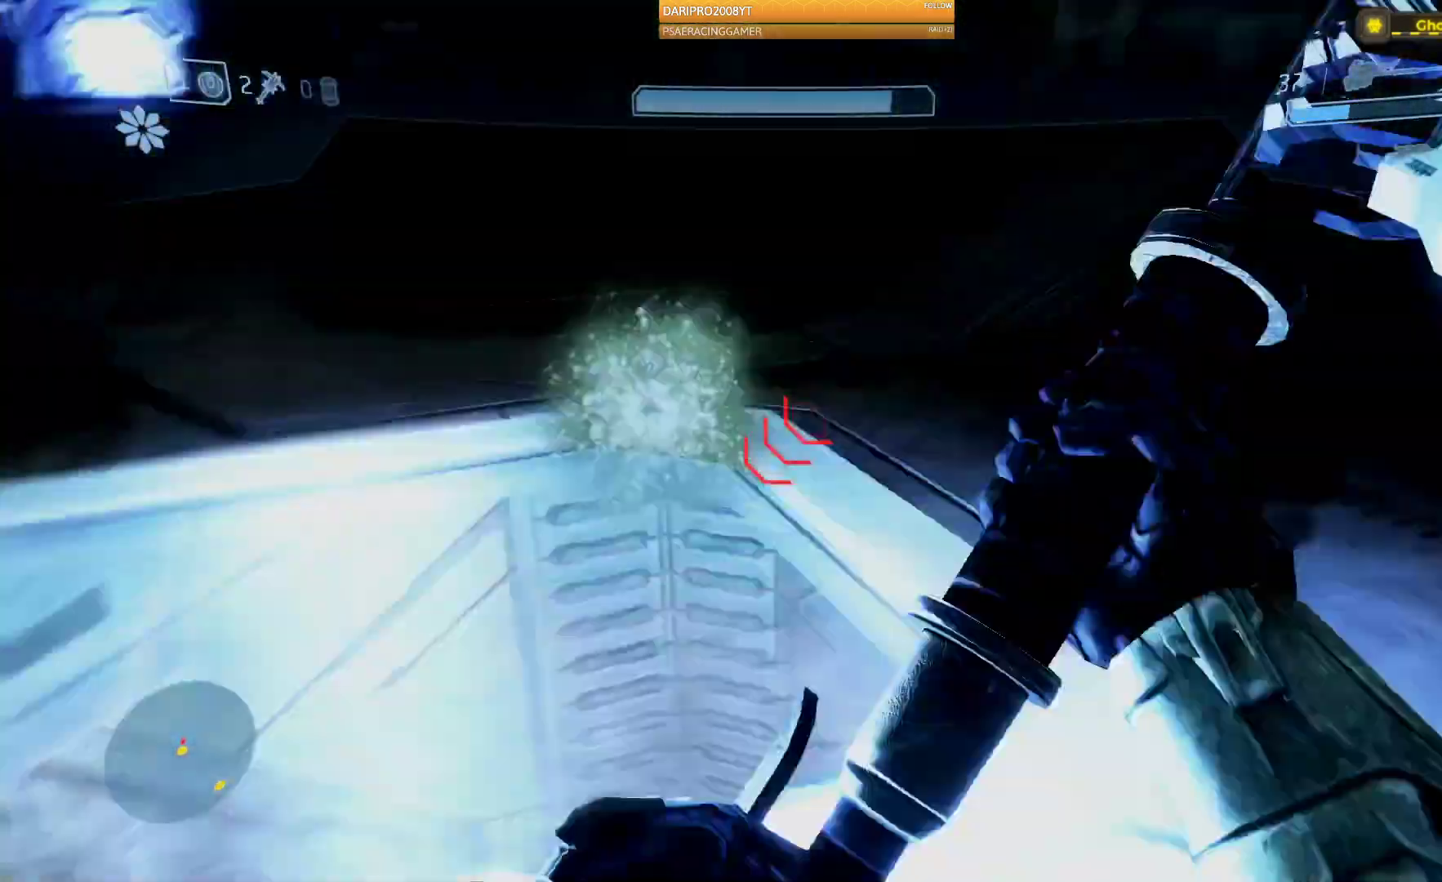
{"buttons": [], "left_stick": "down", "right_stick": "center", "events": [[100, "R2", "up"], [150, "right_stick", "right"], [250, "left_stick", "down"], [250, "right_stick", "center"]]}
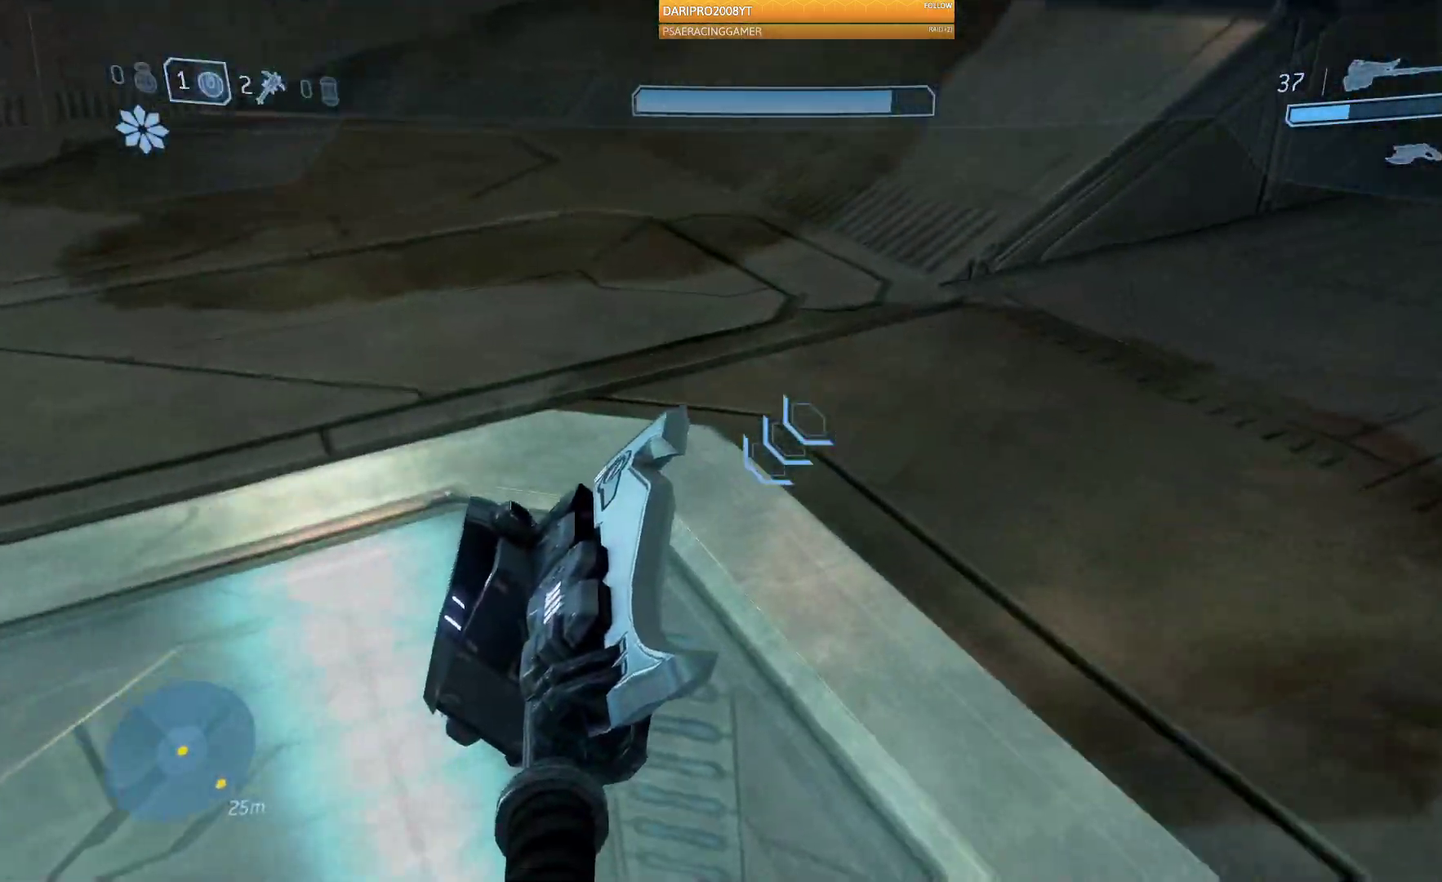
{"buttons": [], "left_stick": "up-left", "right_stick": "up-left", "events": [[67, "left_stick", "left"], [67, "right_stick", "up-left"], [167, "left_stick", "up-left"]]}
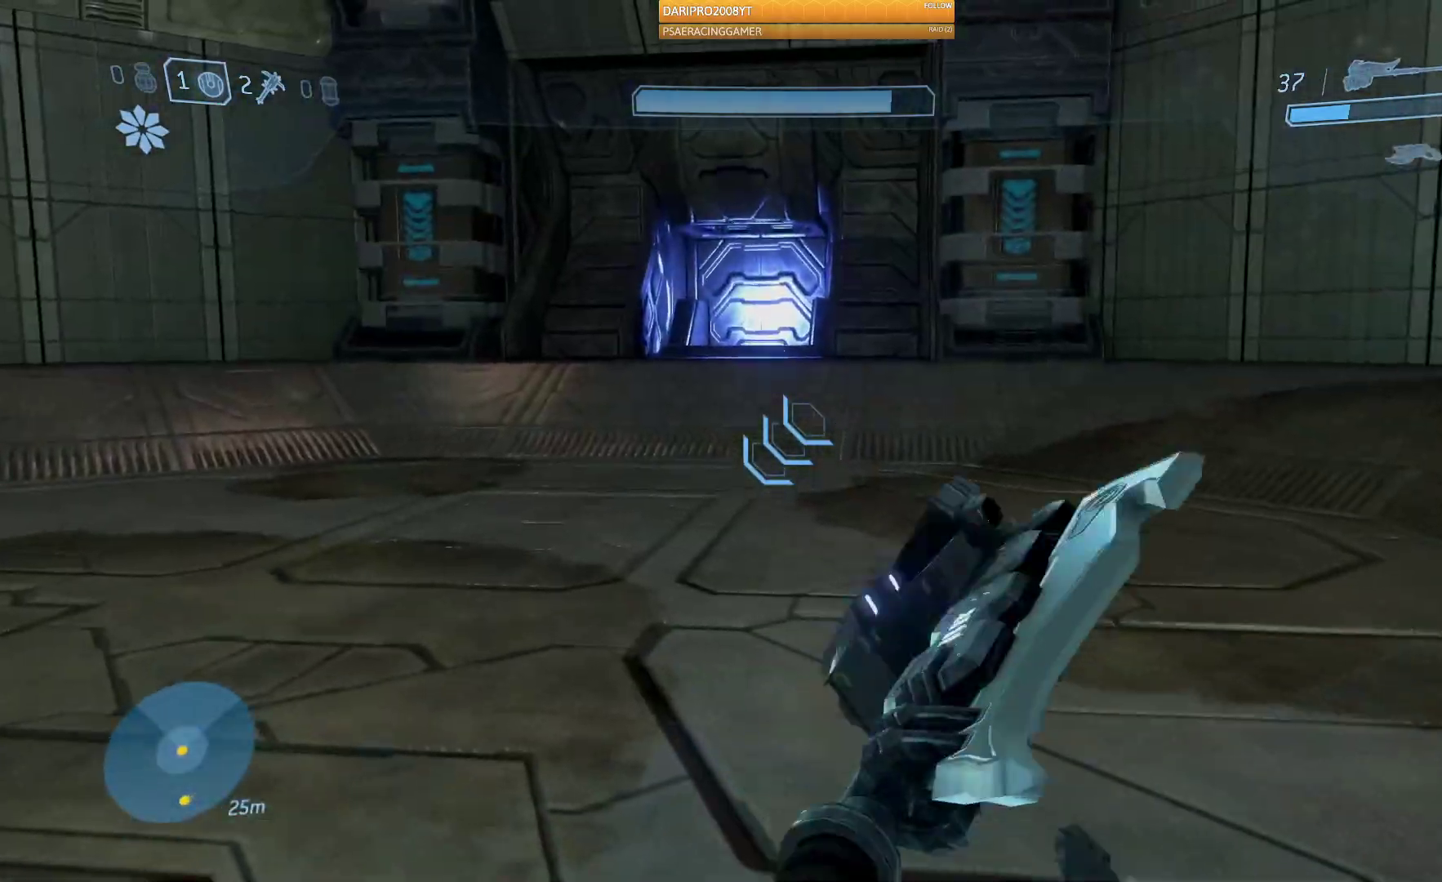
{"buttons": [], "left_stick": "up-left", "right_stick": "center", "events": [[50, "right_stick", "center"]]}
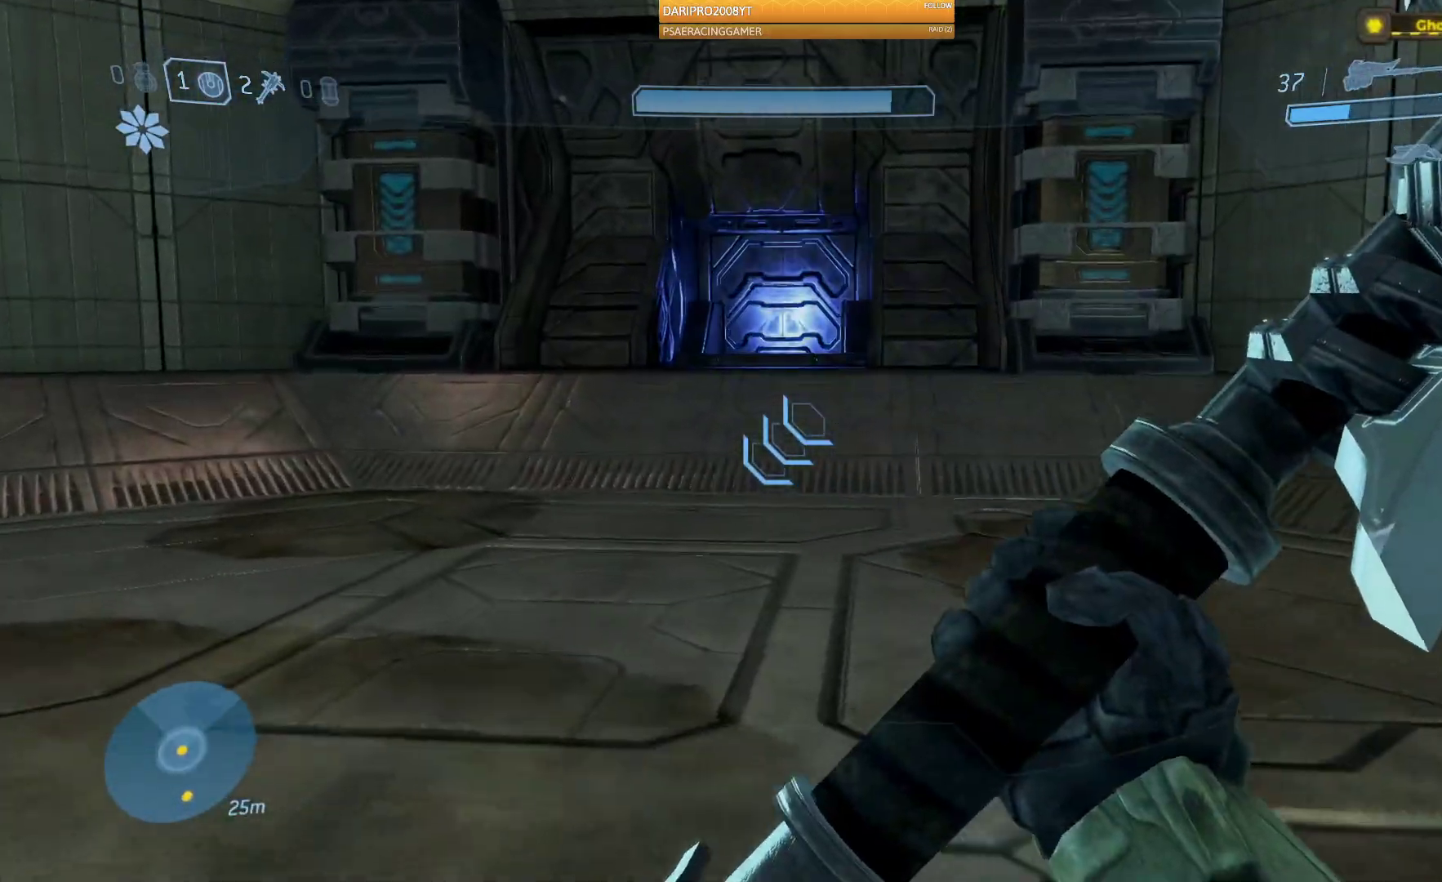
{"buttons": ["A"], "left_stick": "up-left", "right_stick": "center", "events": [[450, "A", "down"]]}
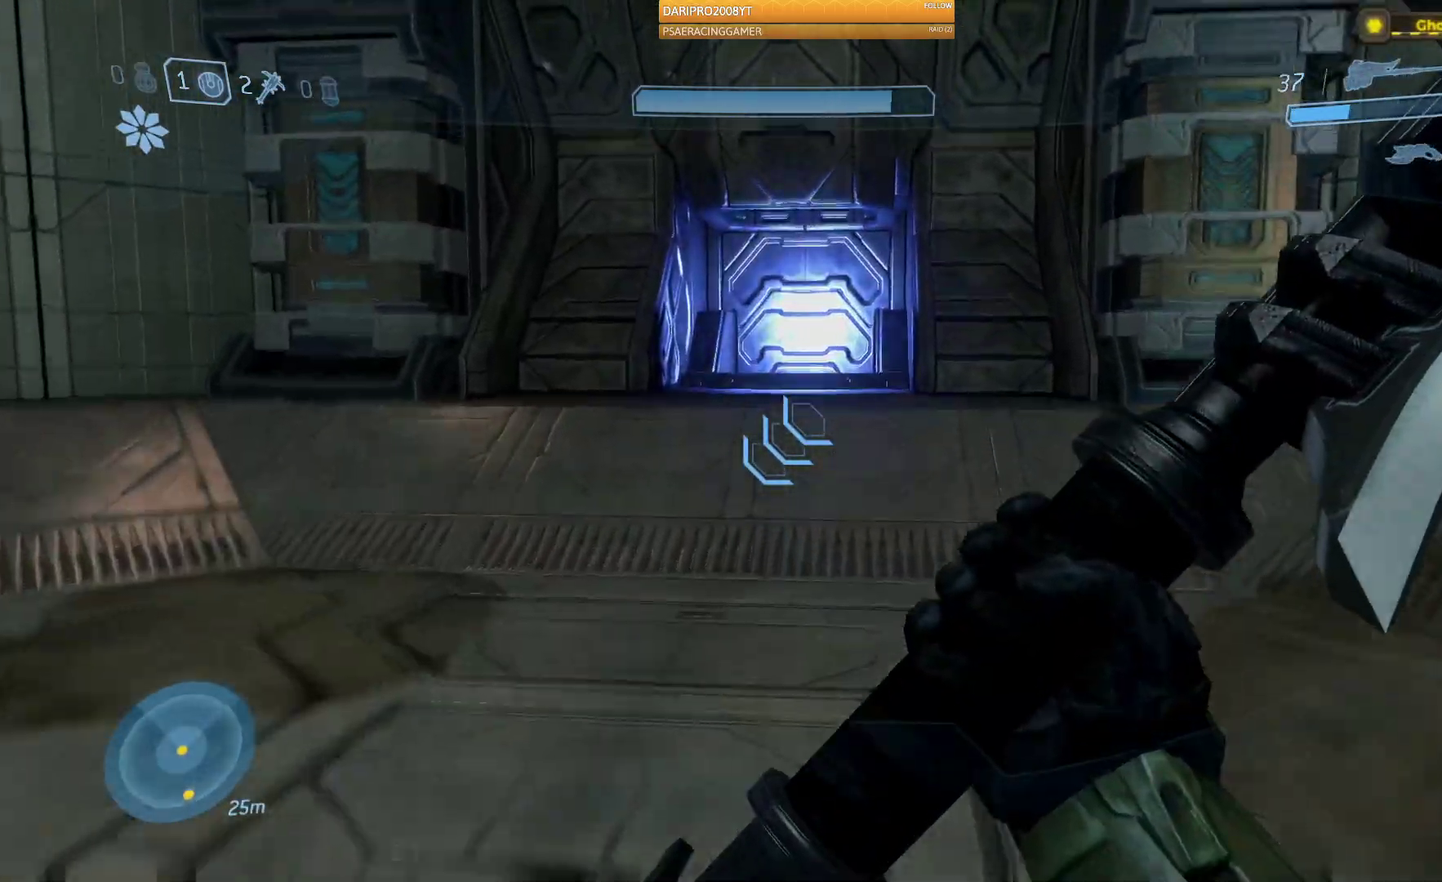
{"buttons": ["Y"], "left_stick": "up", "right_stick": "center", "events": [[50, "left_stick", "up"], [67, "A", "up"], [450, "Y", "down"]]}
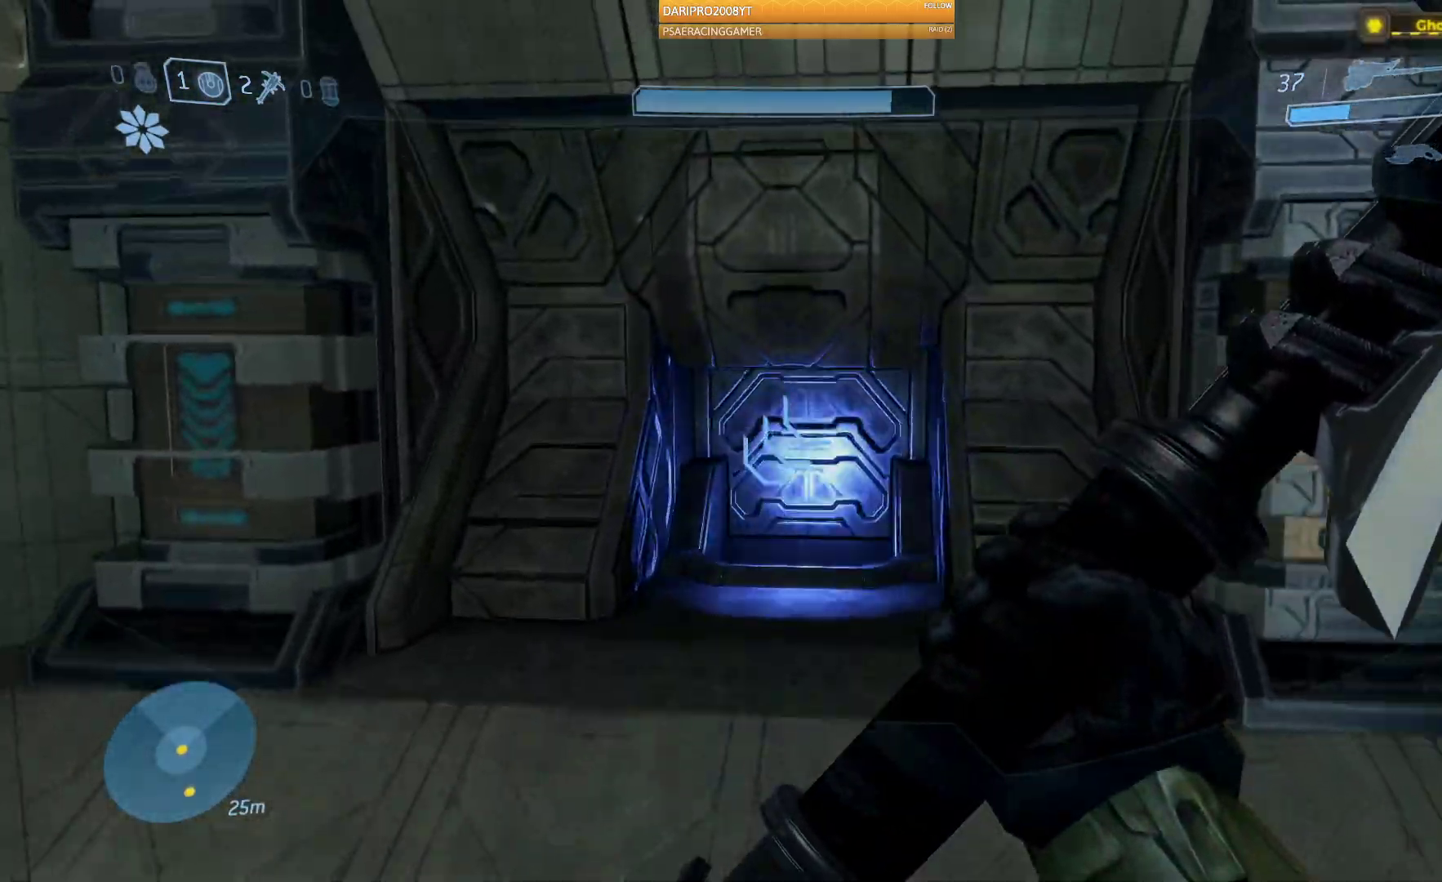
{"buttons": [], "left_stick": "up", "right_stick": "center", "events": [[33, "Y", "up"]]}
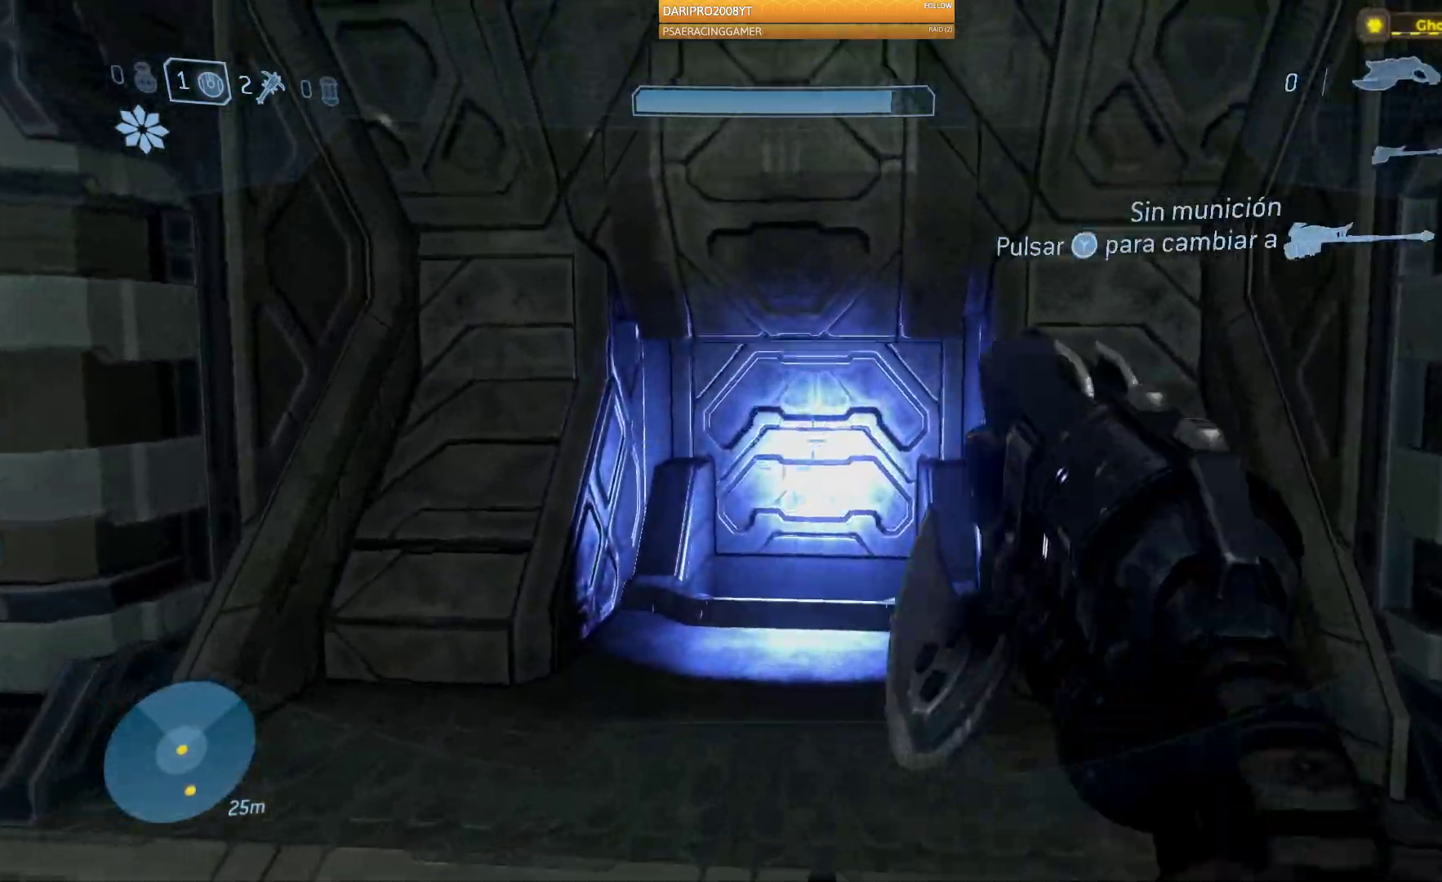
{"buttons": ["R1"], "left_stick": "up", "right_stick": "center"}
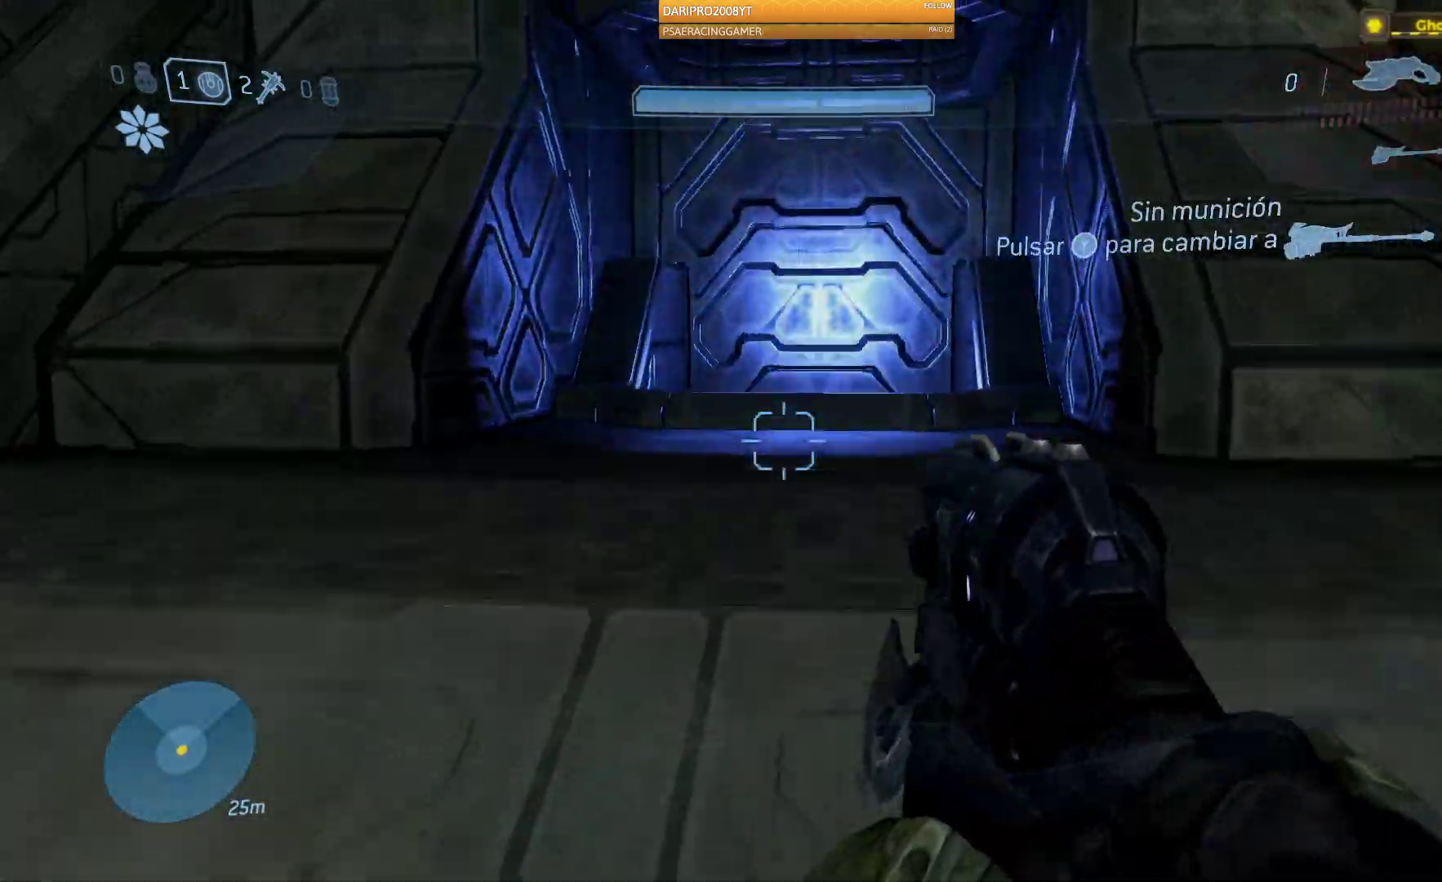
{"buttons": [], "left_stick": "up", "right_stick": "center", "events": [[83, "R1", "up"]]}
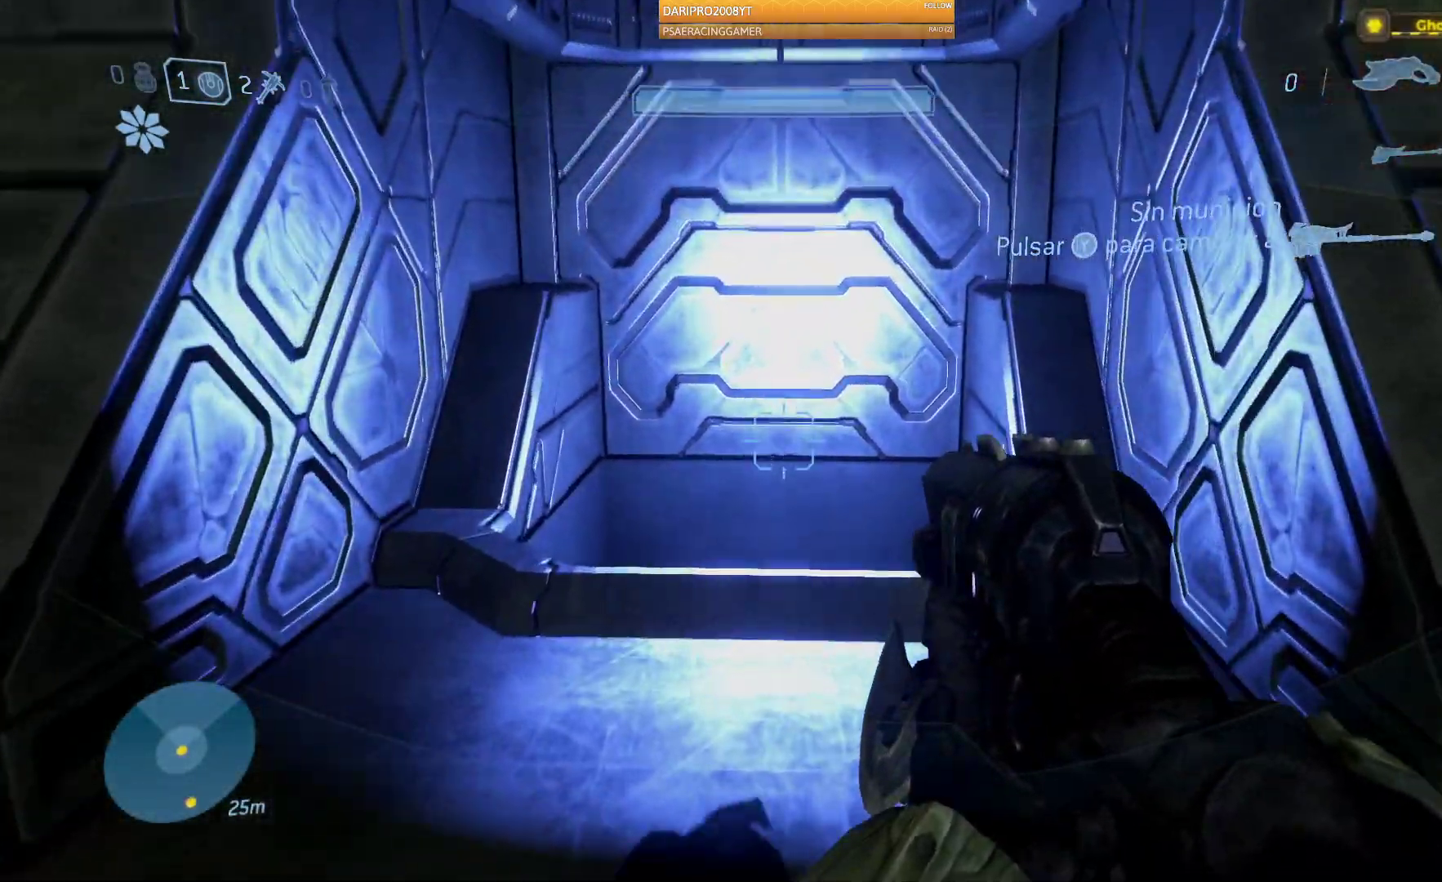
{"buttons": [], "left_stick": "up", "right_stick": "down", "events": [[117, "right_stick", "down"]]}
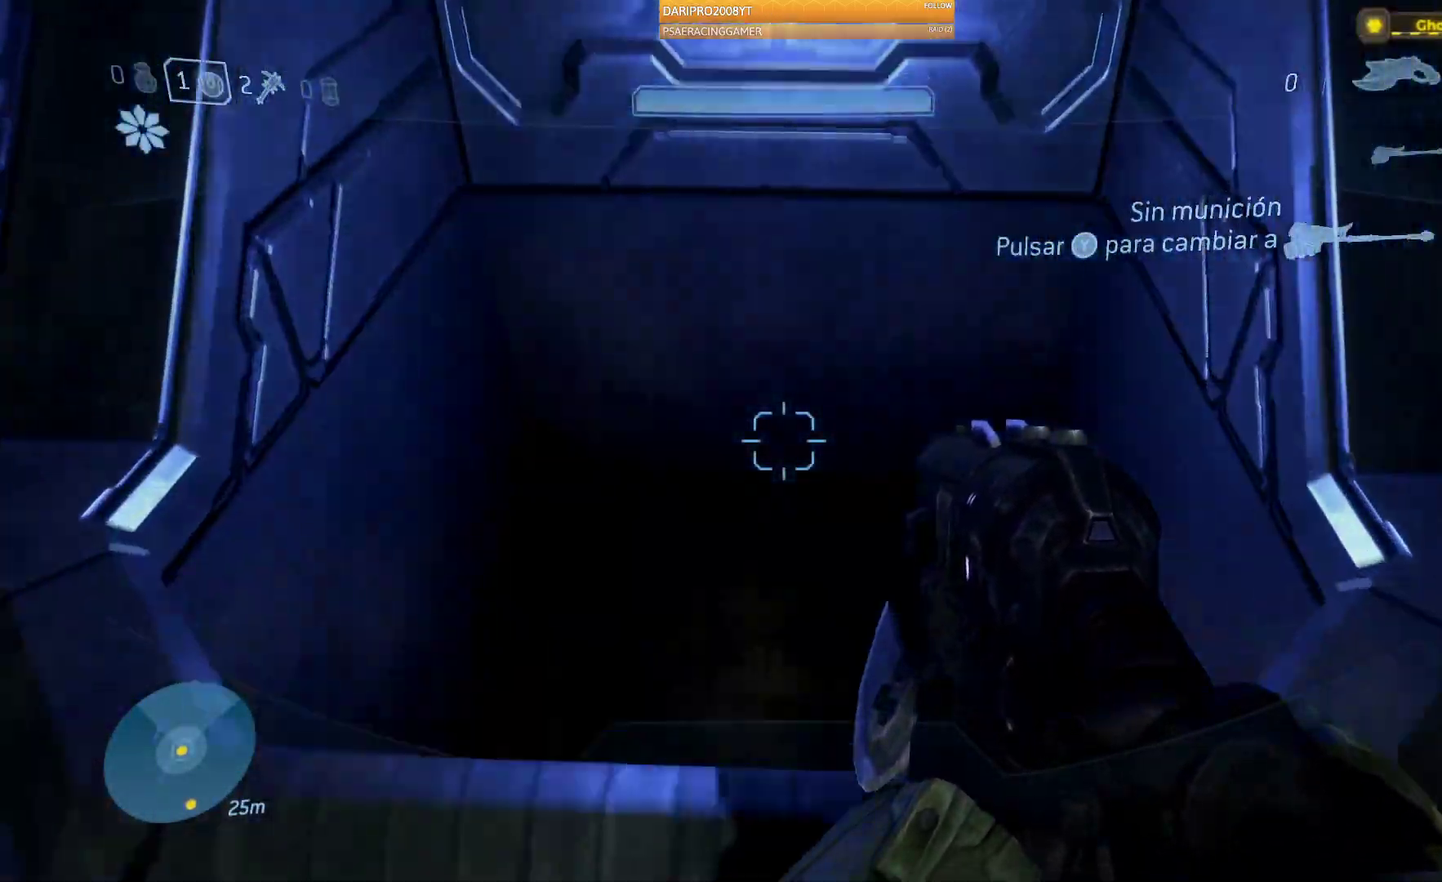
{"buttons": [], "left_stick": "center", "right_stick": "down", "events": [[433, "left_stick", "center"]]}
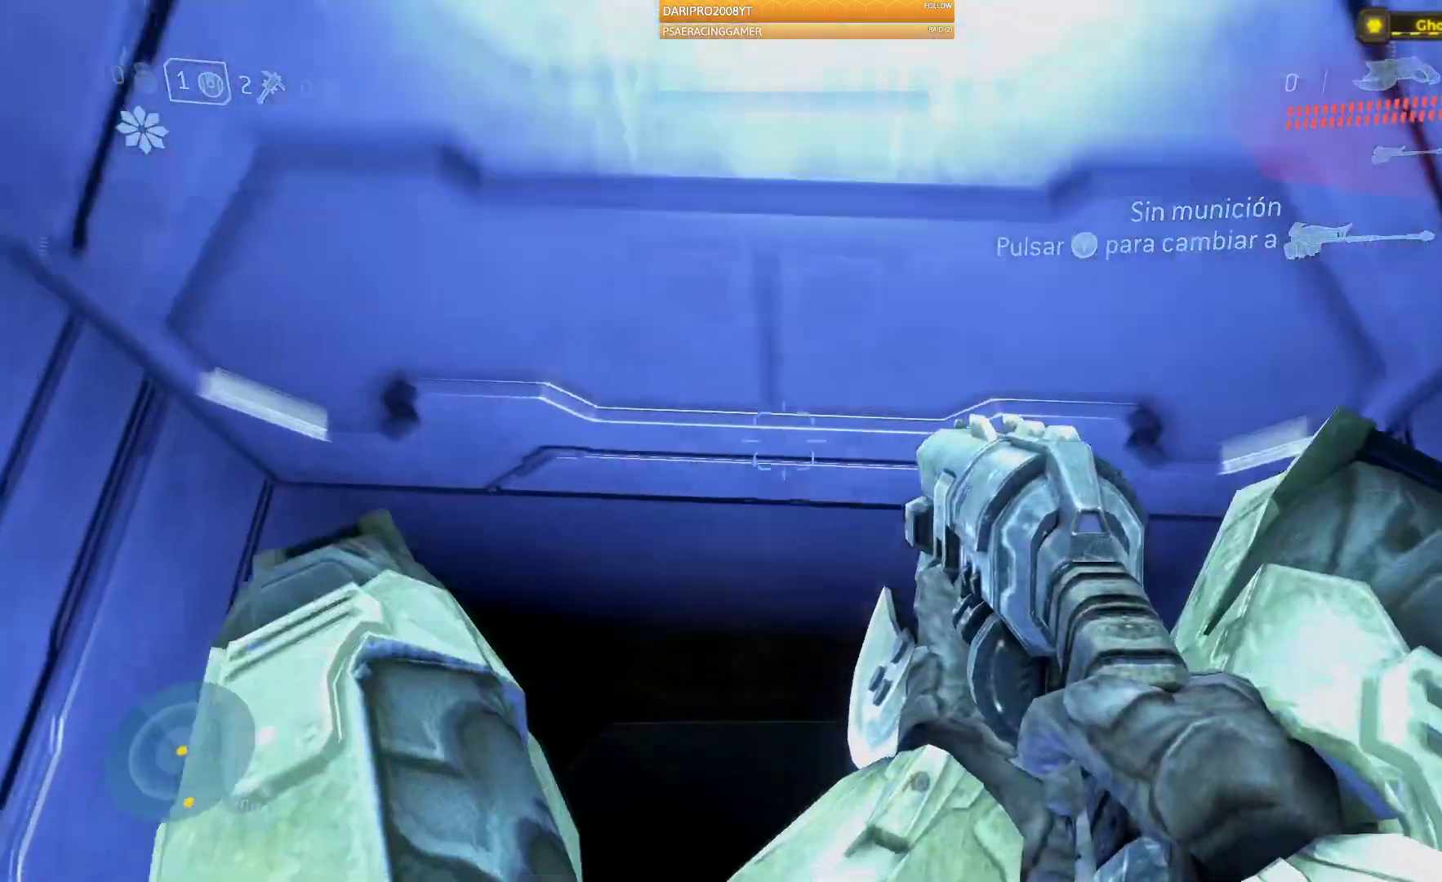
{"buttons": [], "left_stick": "down", "right_stick": "up", "events": [[283, "left_stick", "down"], [283, "right_stick", "center"], [400, "right_stick", "up"]]}
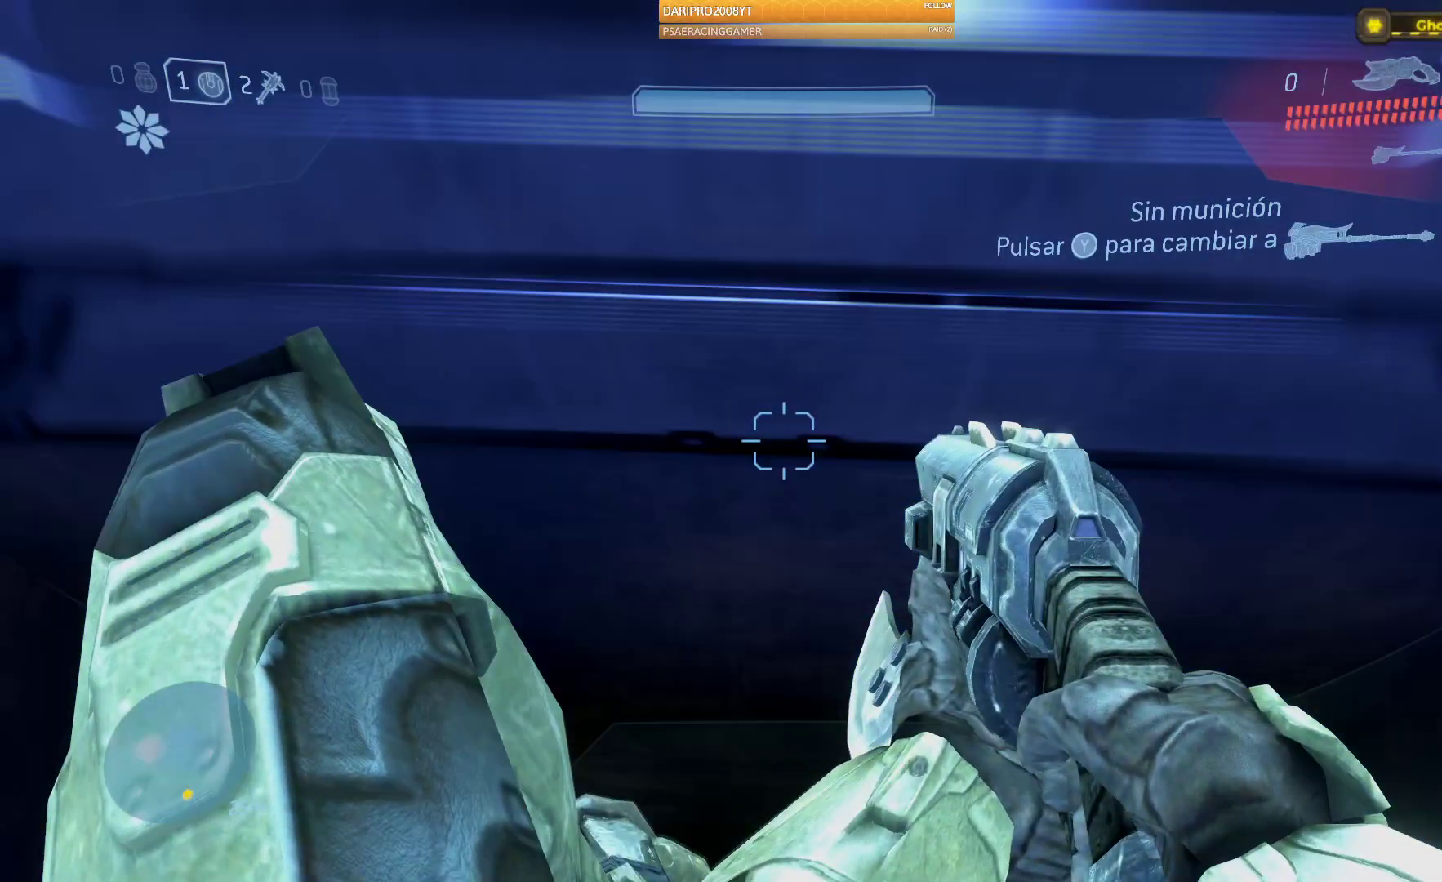
{"buttons": [], "left_stick": "center", "right_stick": "center", "events": [[83, "left_stick", "center"], [433, "right_stick", "center"]]}